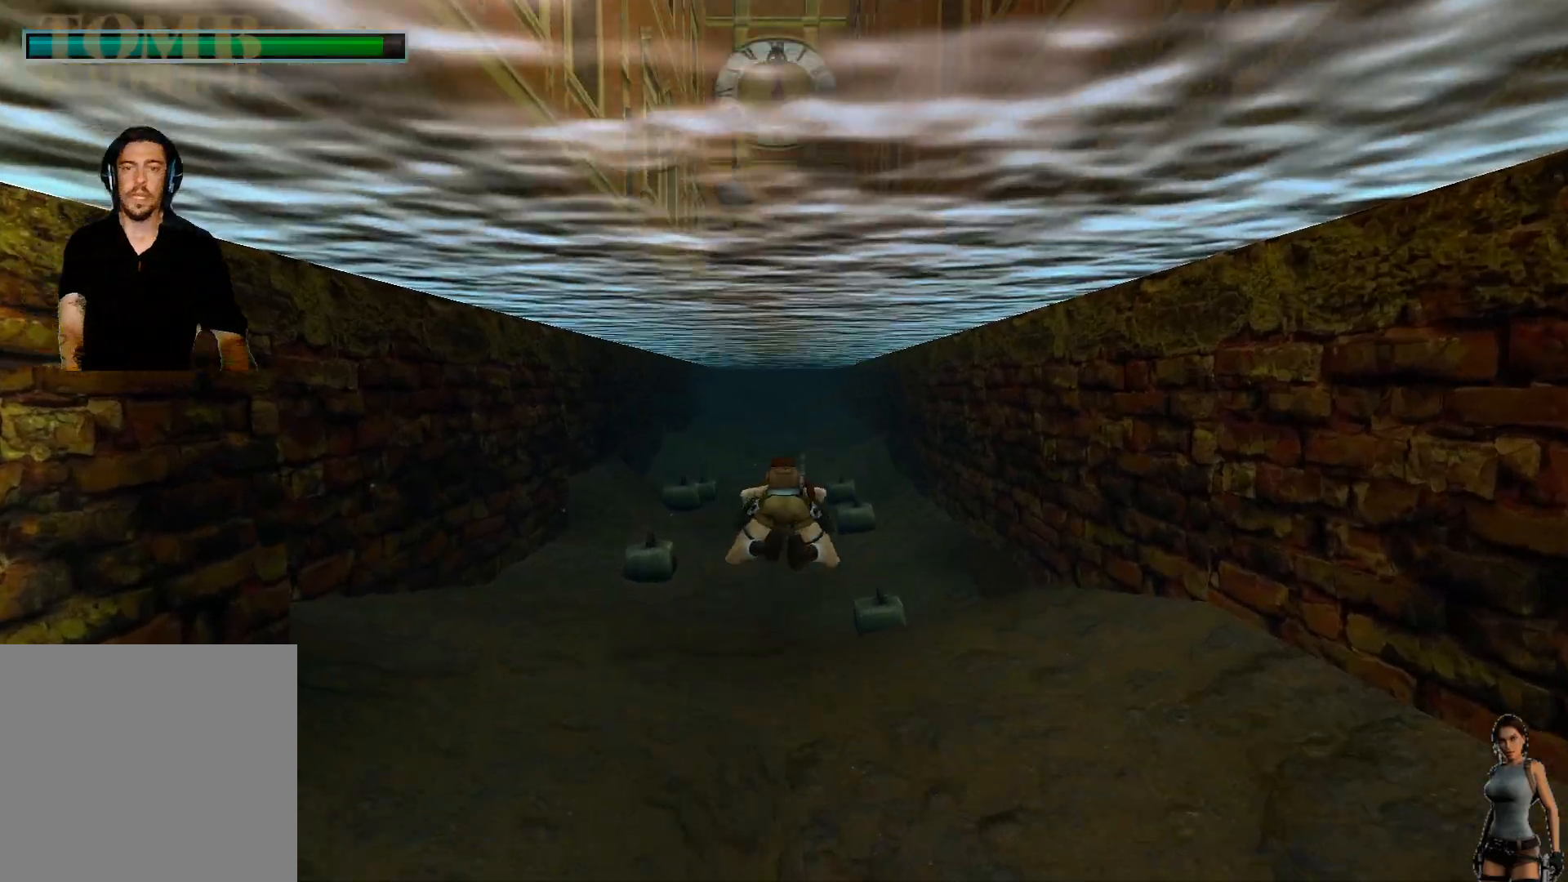
Gameplay with keyboard; each line is a JSON object with the keys held at the frame after it. "events" lists presses ("down") and releases ("up") of "1", "2", "3", "4", "5", "a", "alt", "b", "c", "ctrl", "d", "e", "f", "g", "q", "r", "s", "shift", "space", "t", "tab", "tilde", "v", "w", "x" and "z" between this image and that frame as [ms after this image, input, new state], when the widget could be followed in between. No other keys are recorded. Mouse input is not recorded.
{"keys": ["alt"], "events": []}
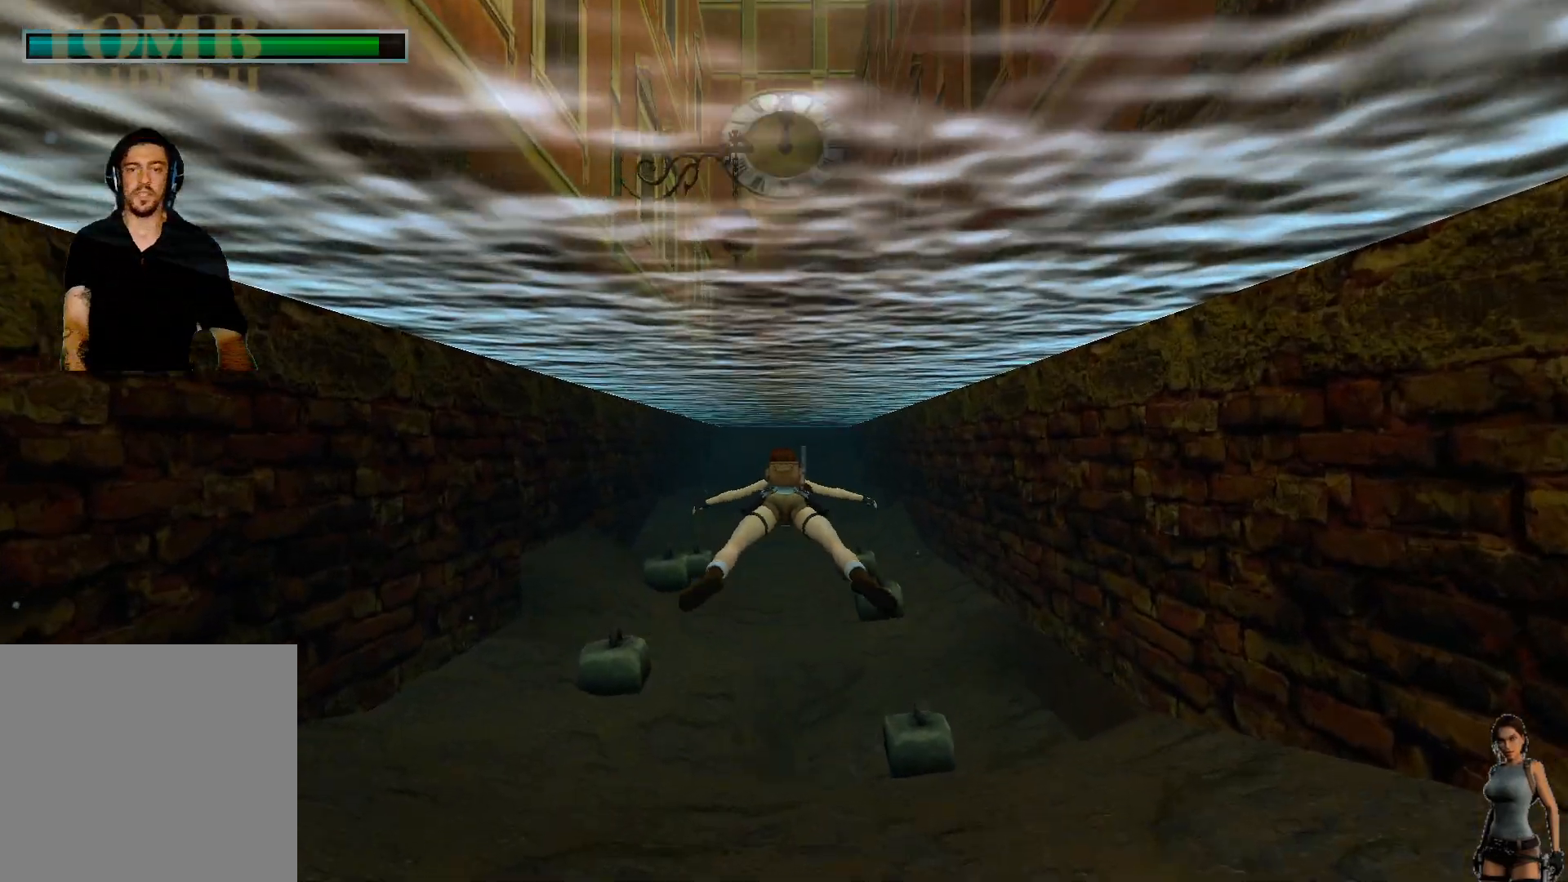
{"keys": ["alt"], "events": []}
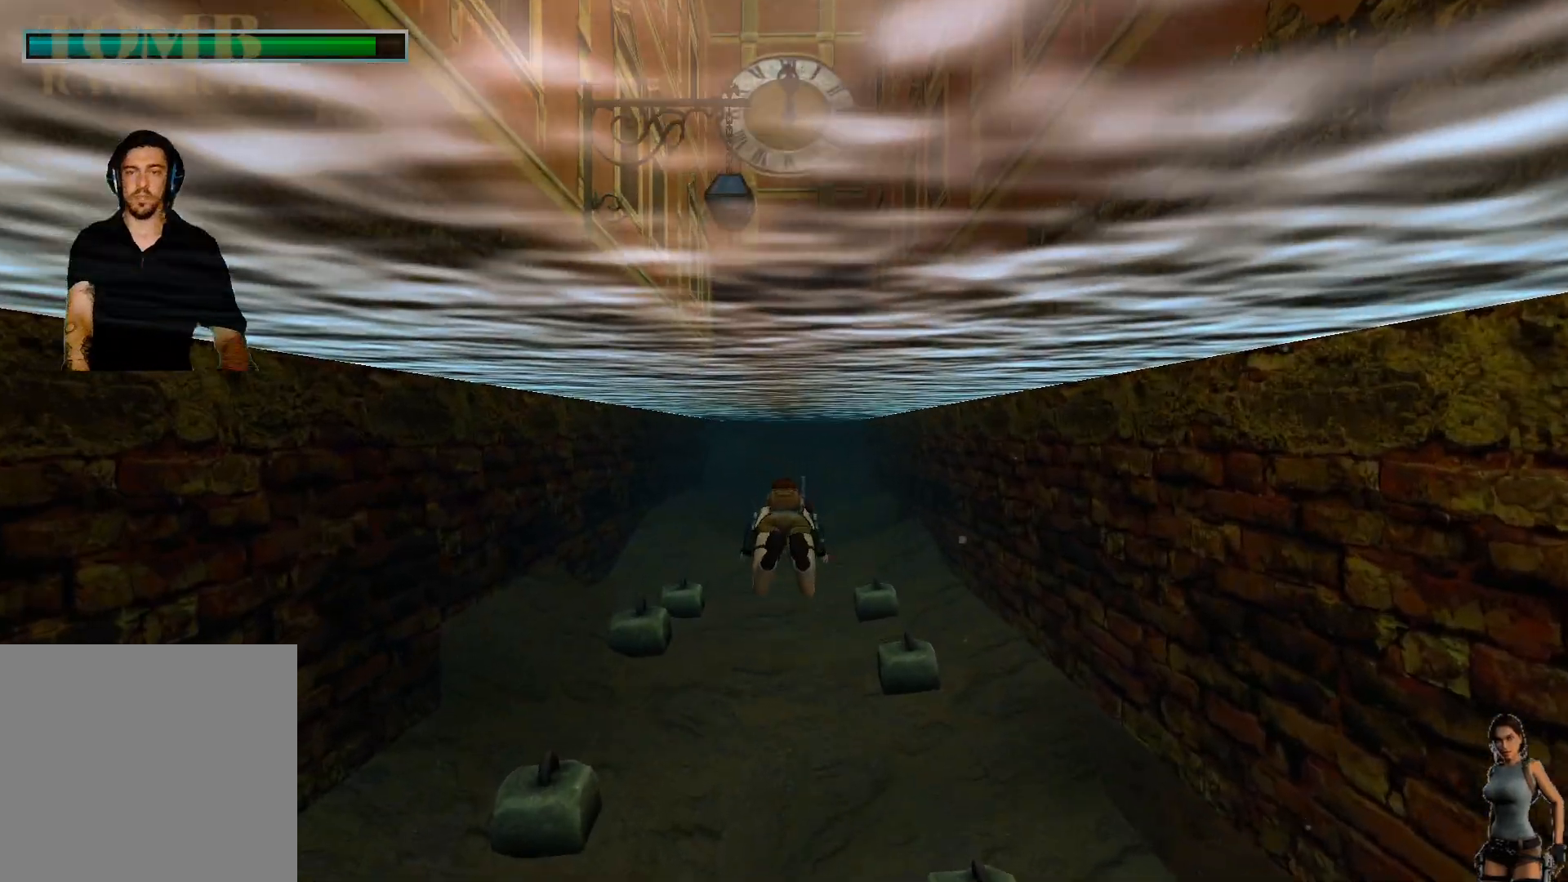
{"keys": ["alt"], "events": []}
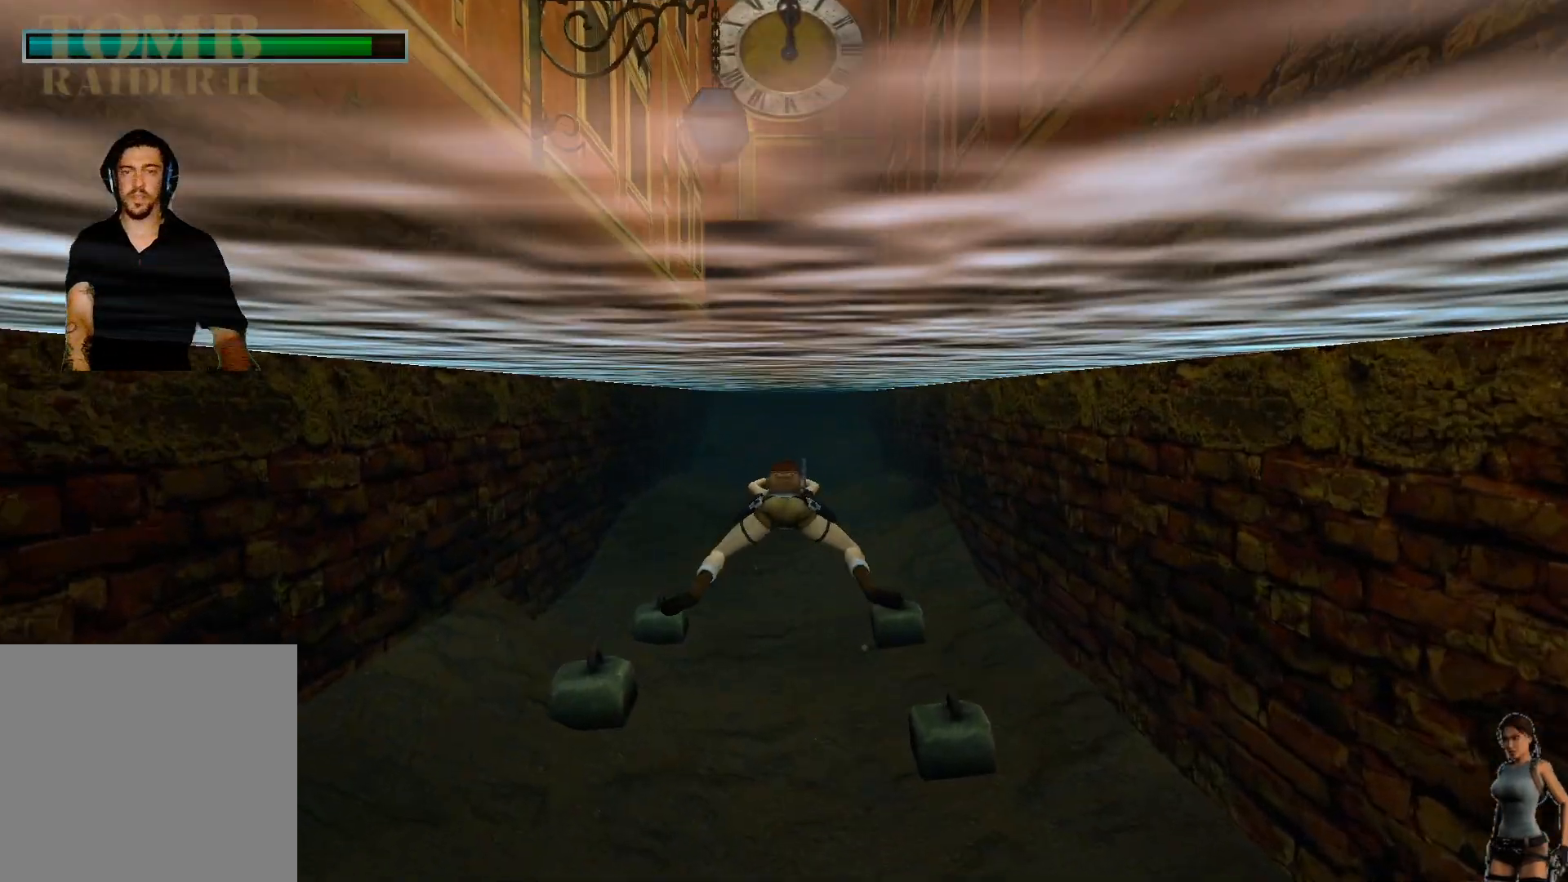
{"keys": ["alt"], "events": []}
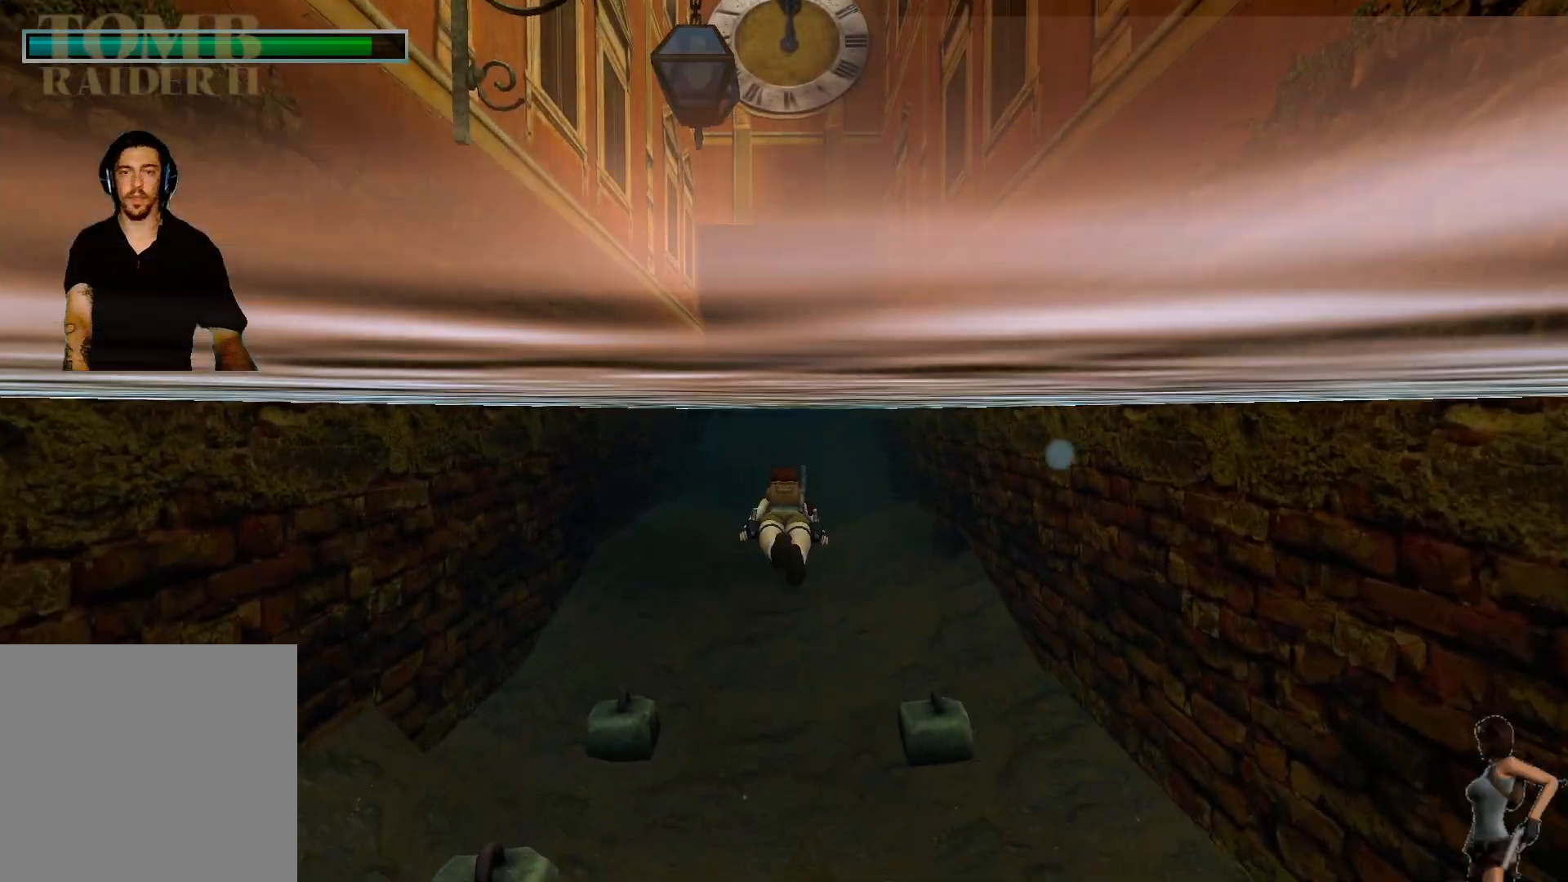
{"keys": ["alt"], "events": []}
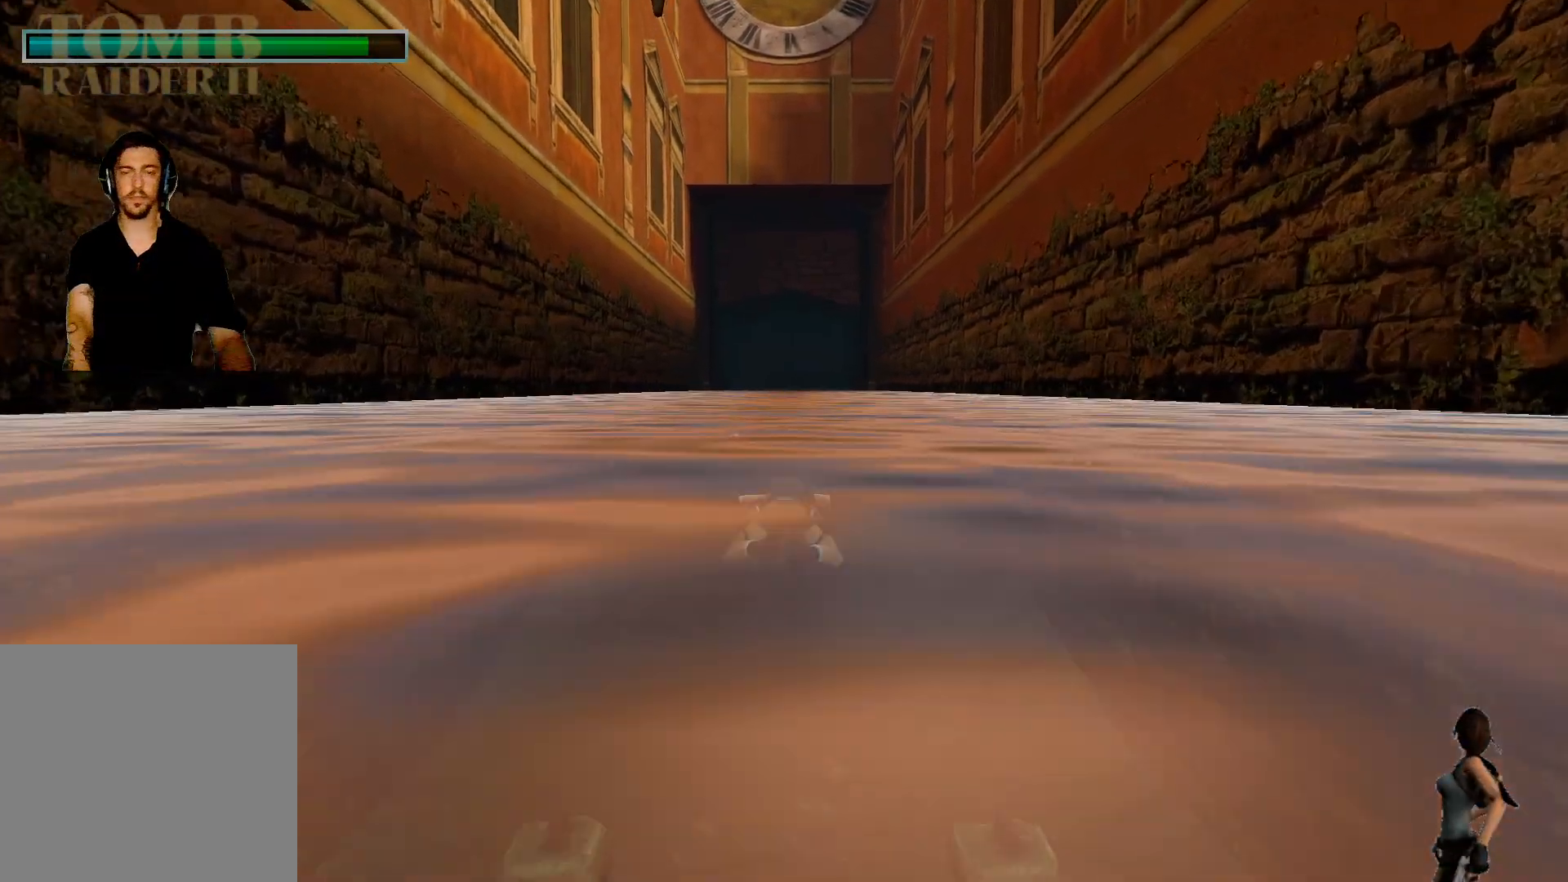
{"keys": ["alt"], "events": []}
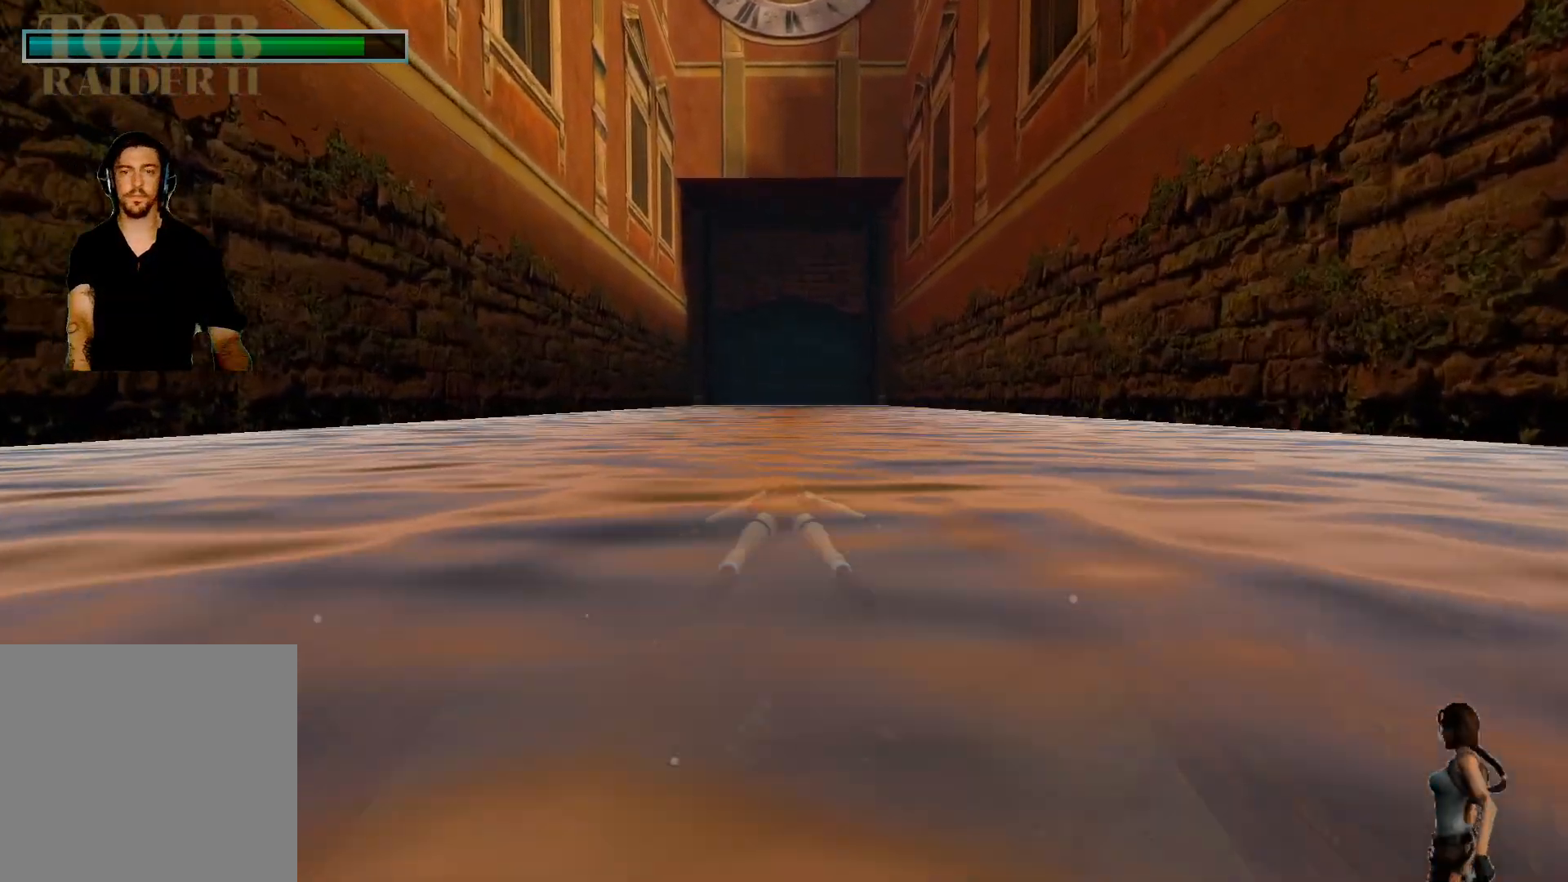
{"keys": ["alt"], "events": []}
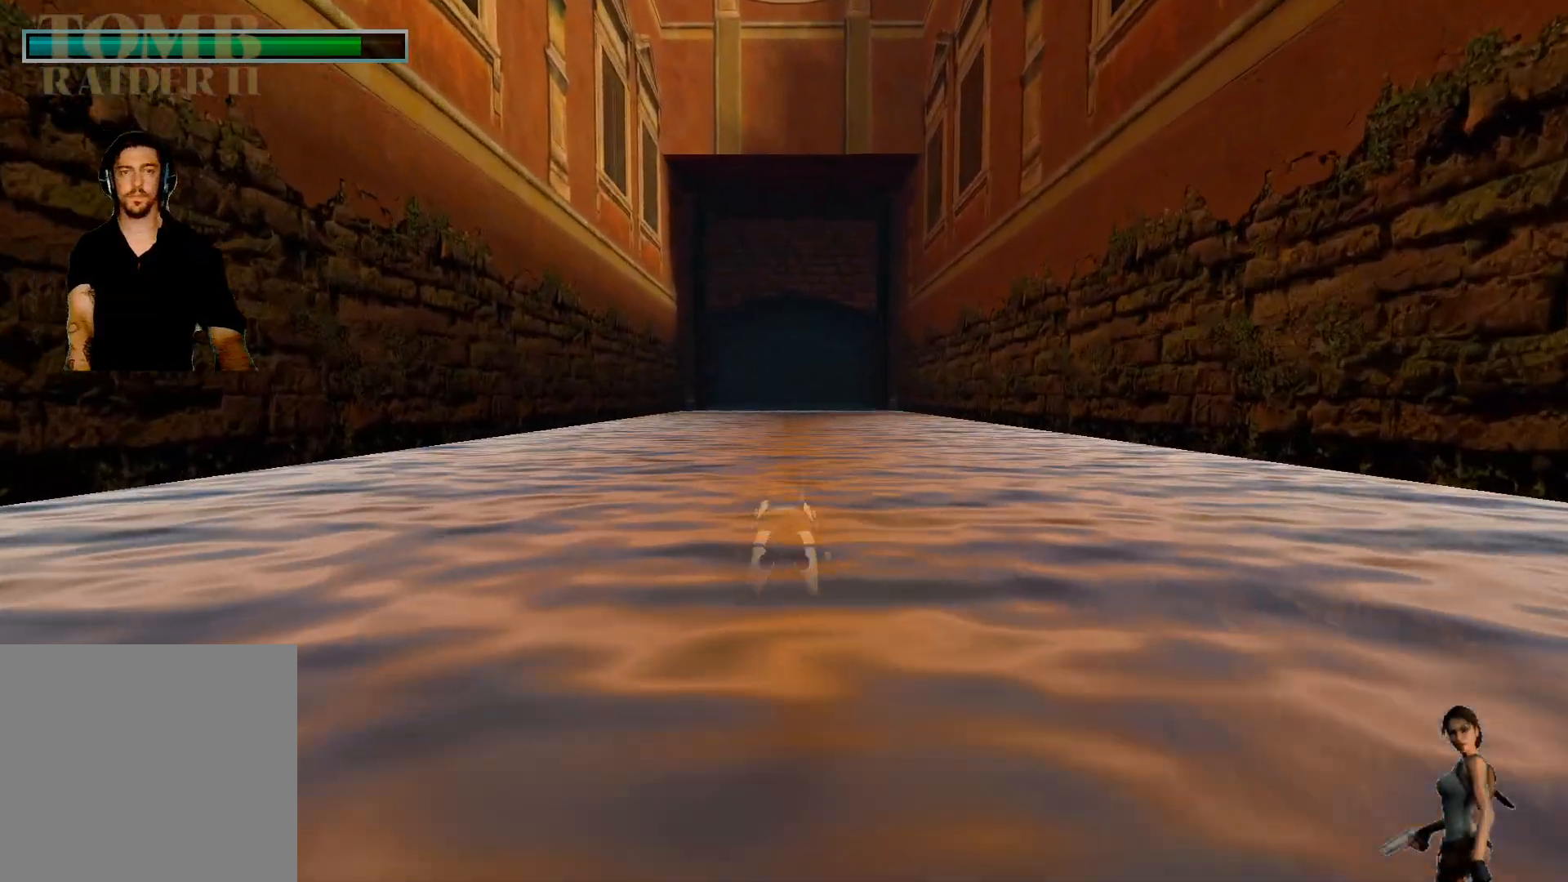
{"keys": ["alt"], "events": []}
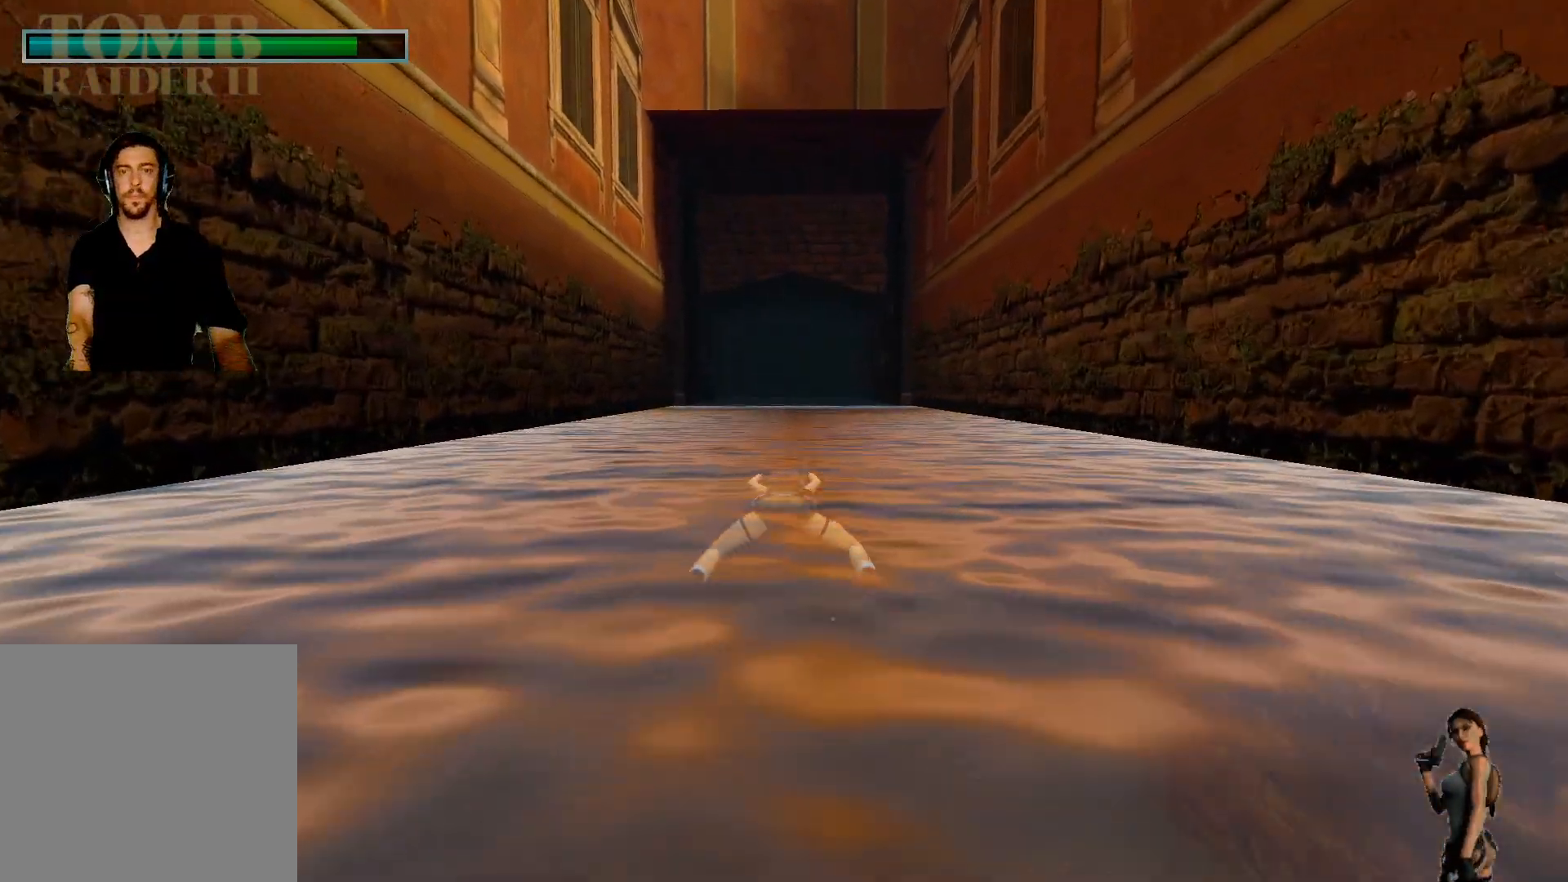
{"keys": ["alt"], "events": []}
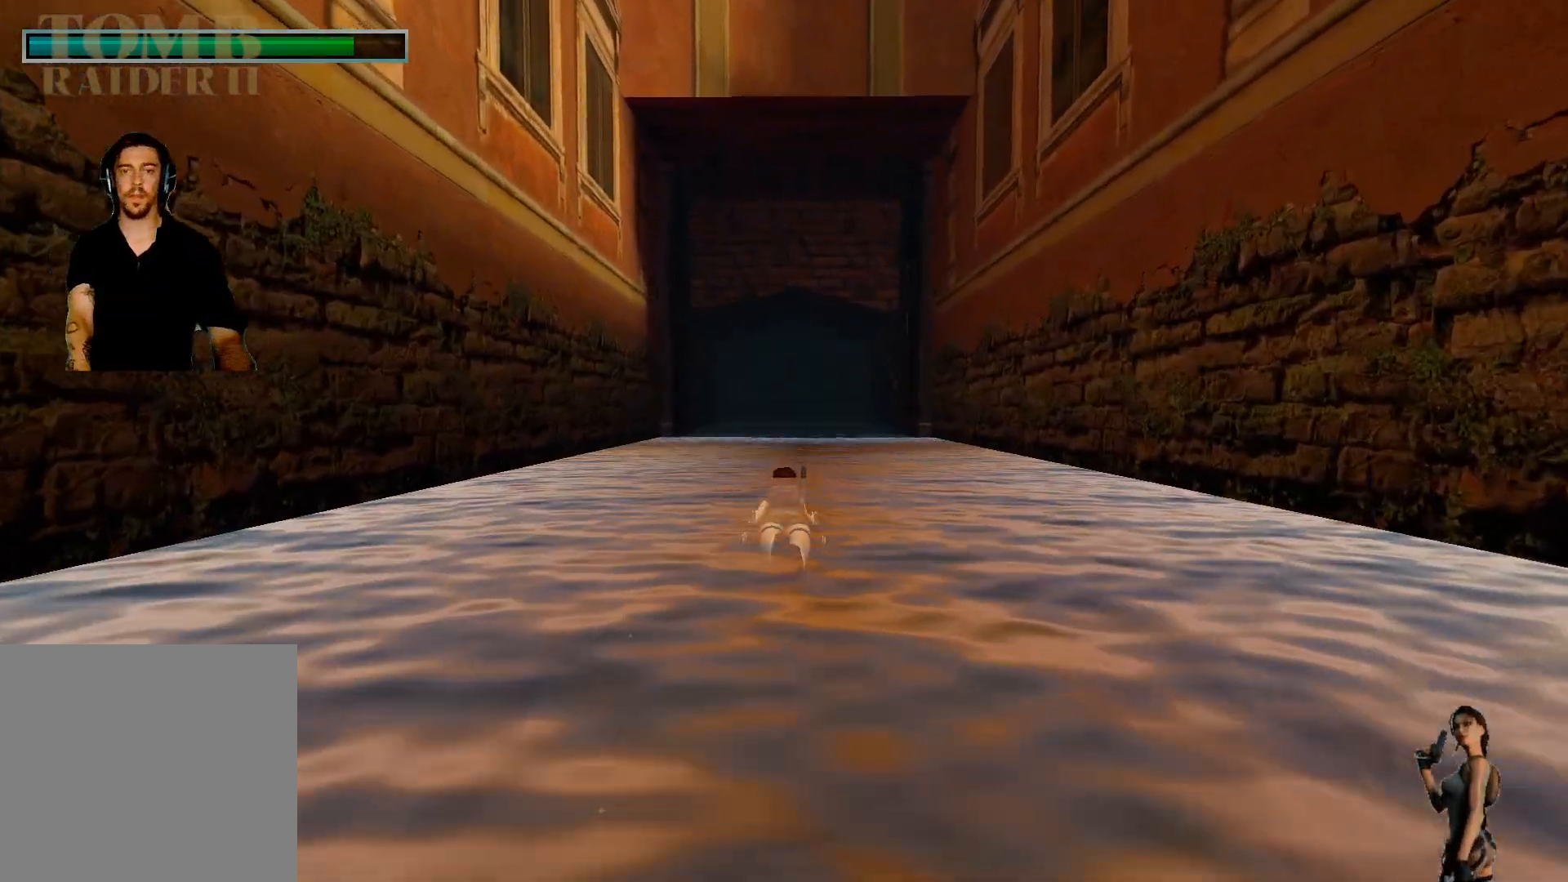
{"keys": ["alt"], "events": []}
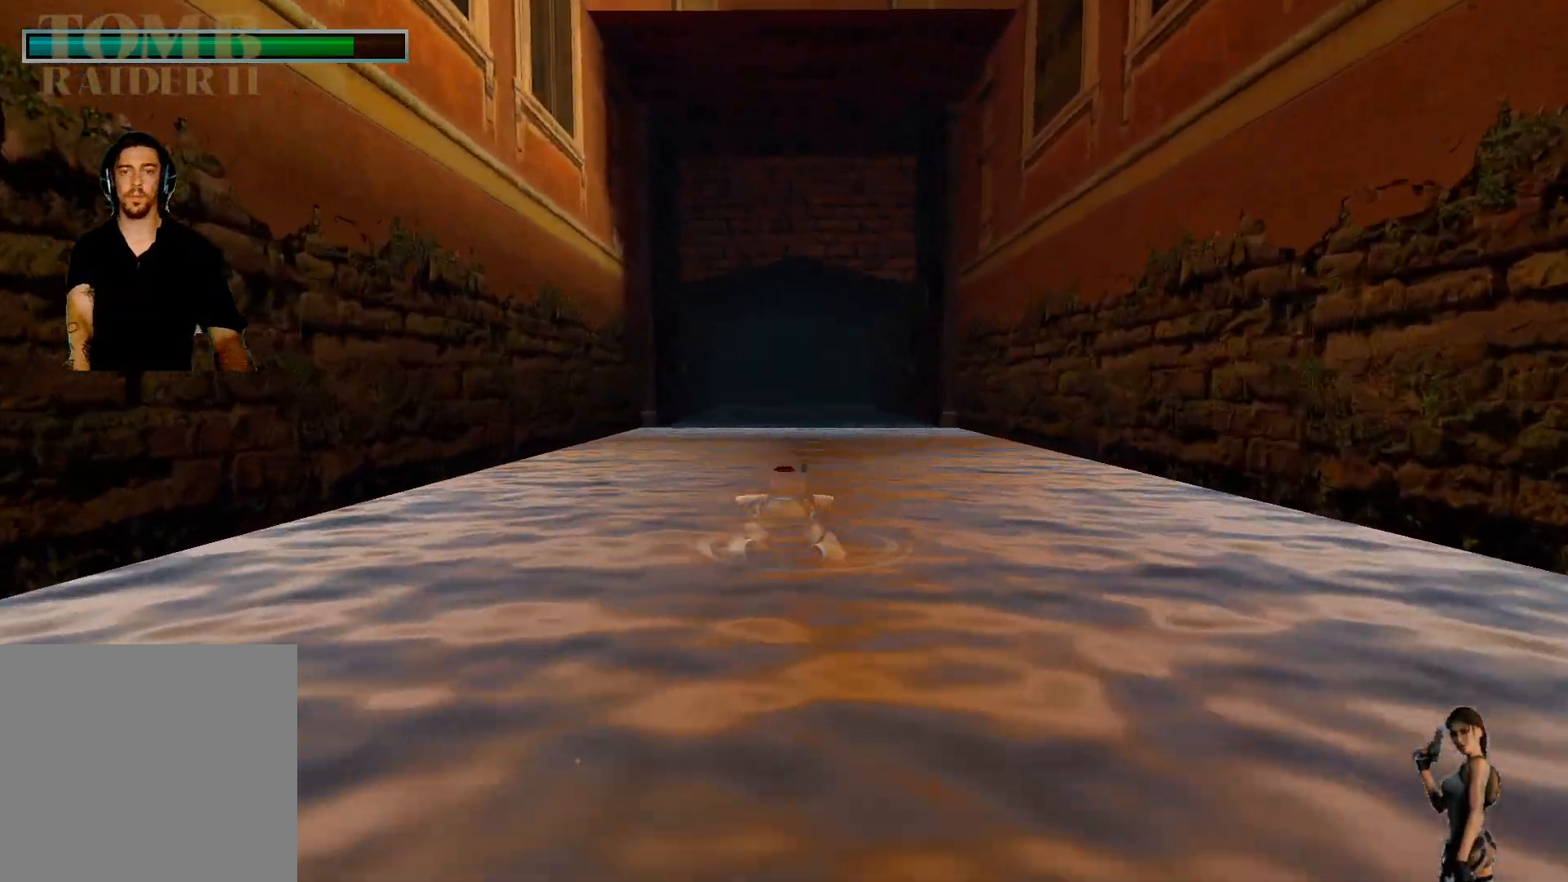
{"keys": ["alt"], "events": []}
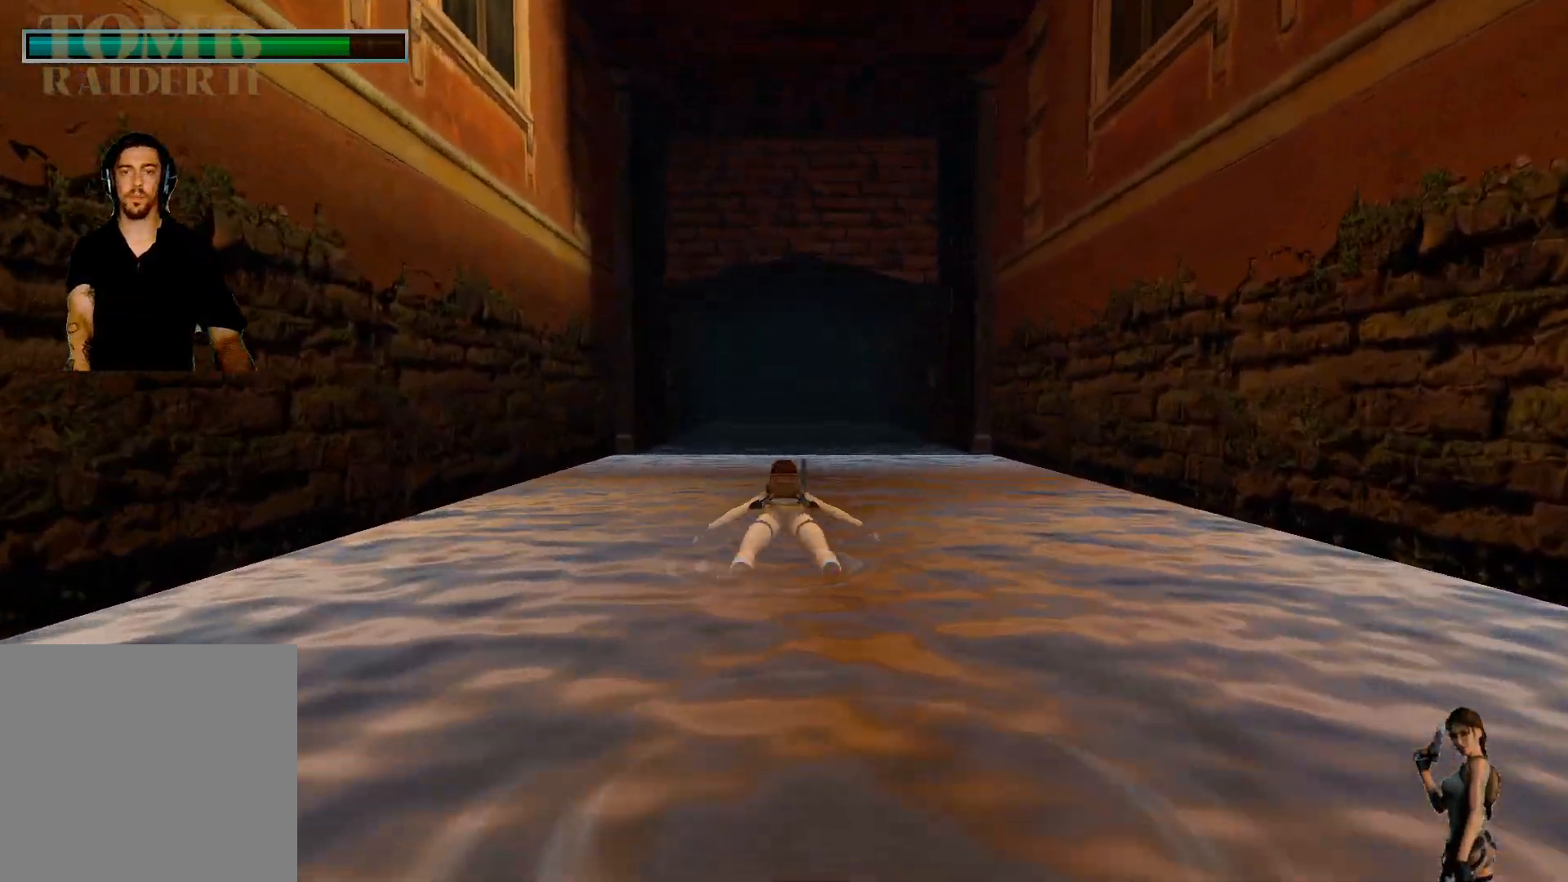
{"keys": ["alt"], "events": []}
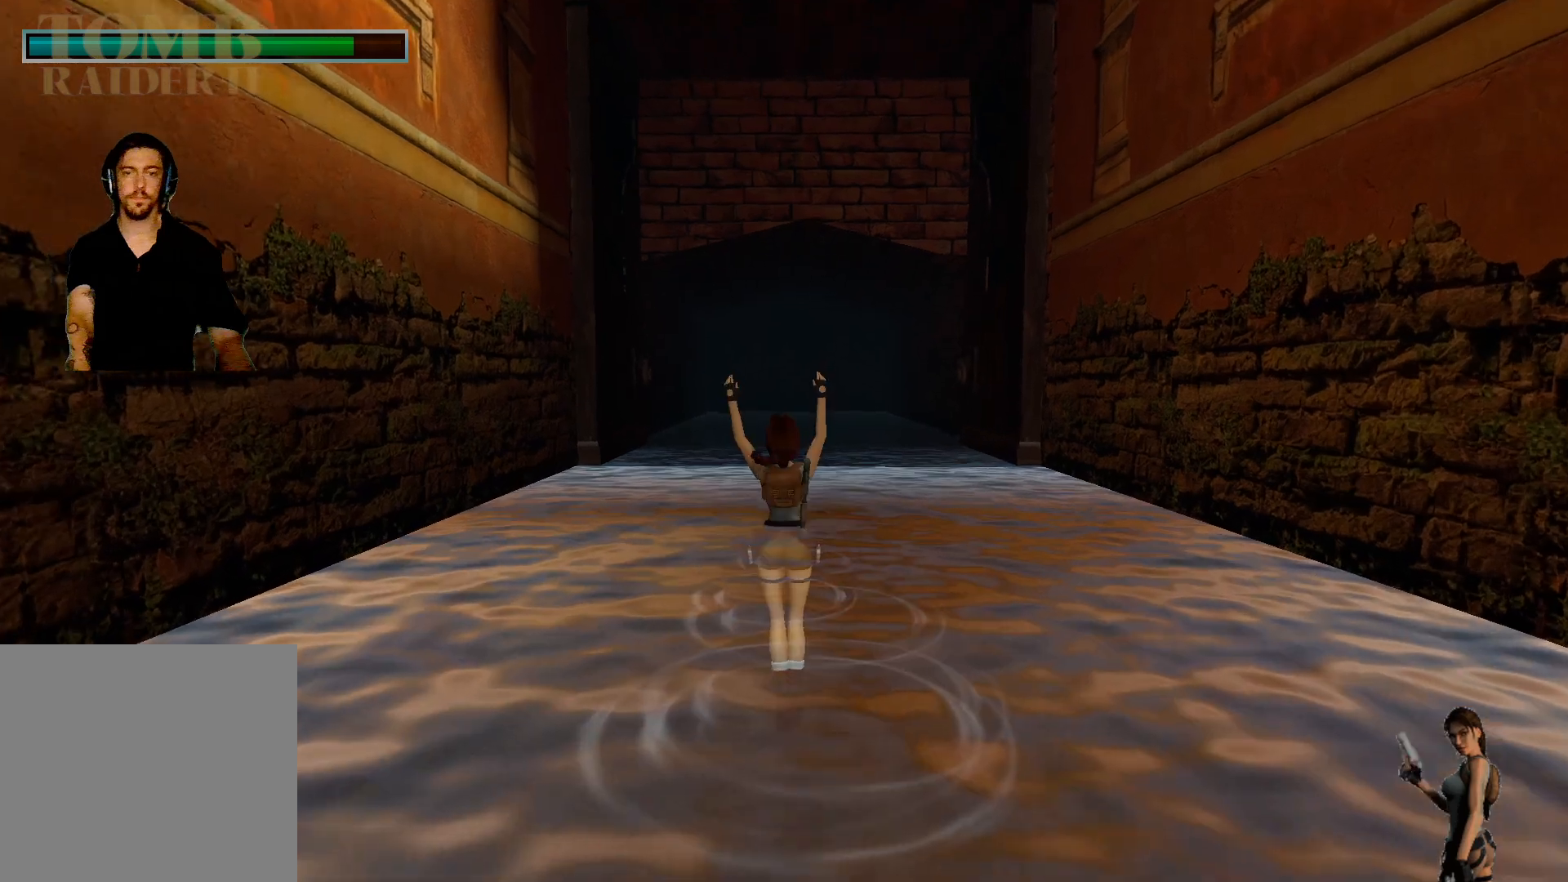
{"keys": [], "events": [[400, "alt", "up"]]}
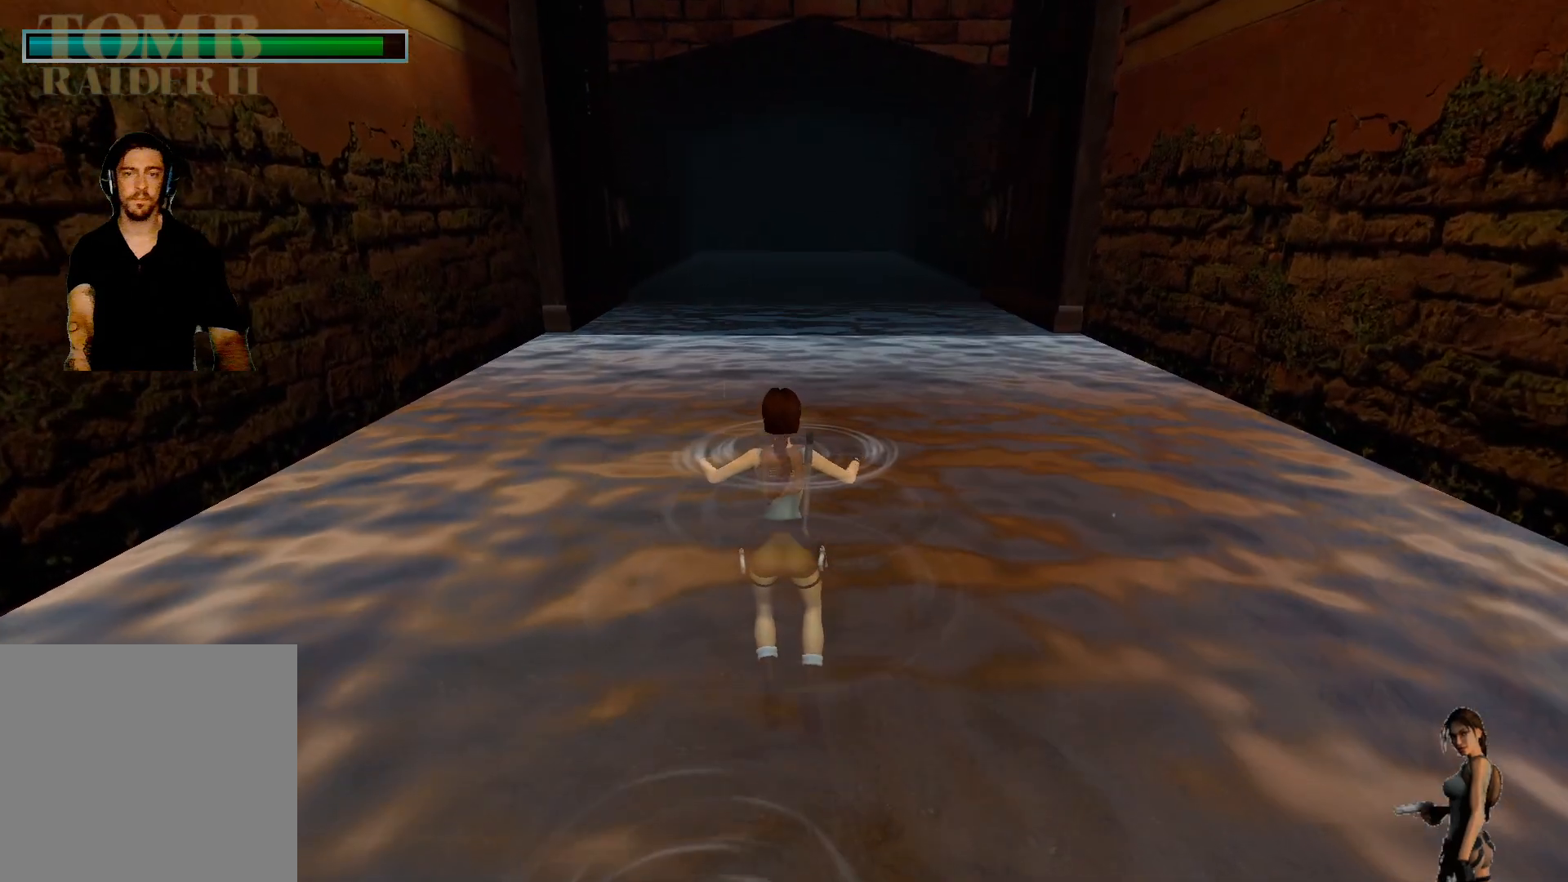
{"keys": [], "events": []}
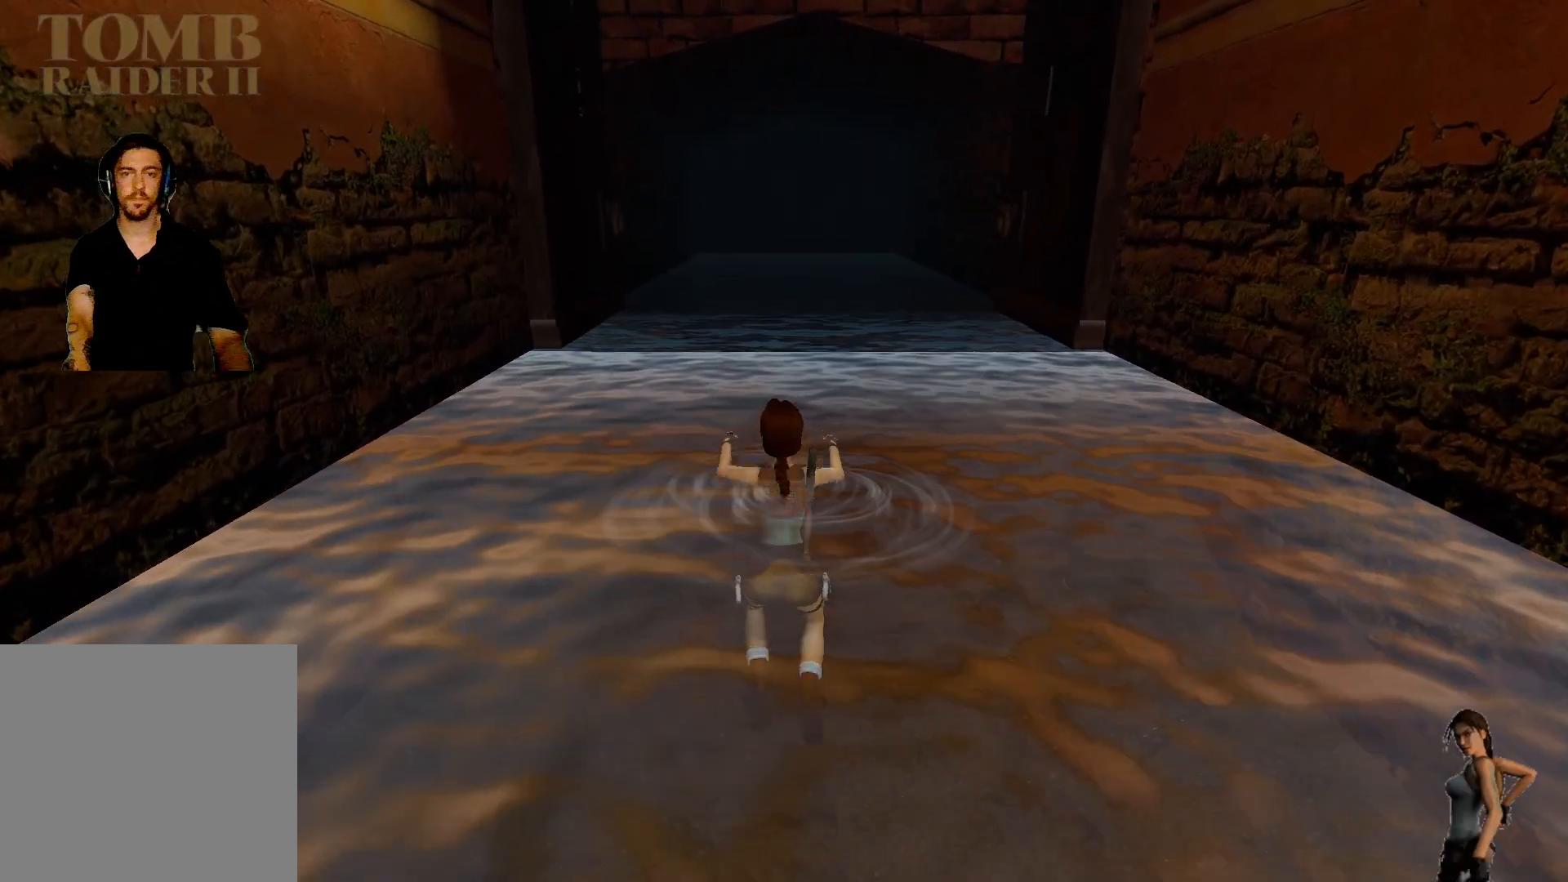
{"keys": [], "events": []}
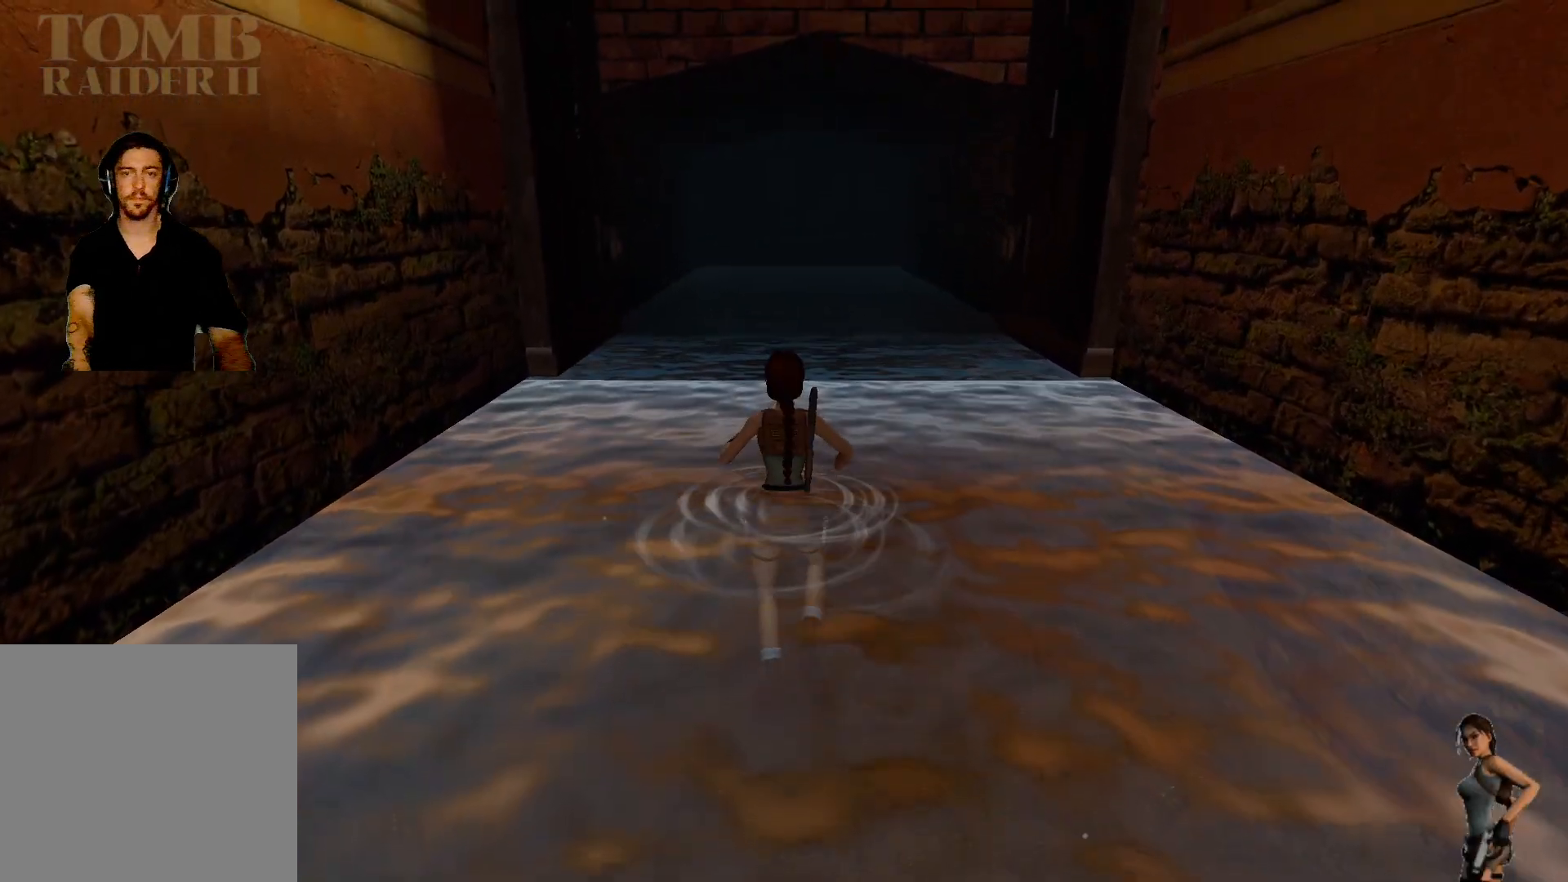
{"keys": [], "events": []}
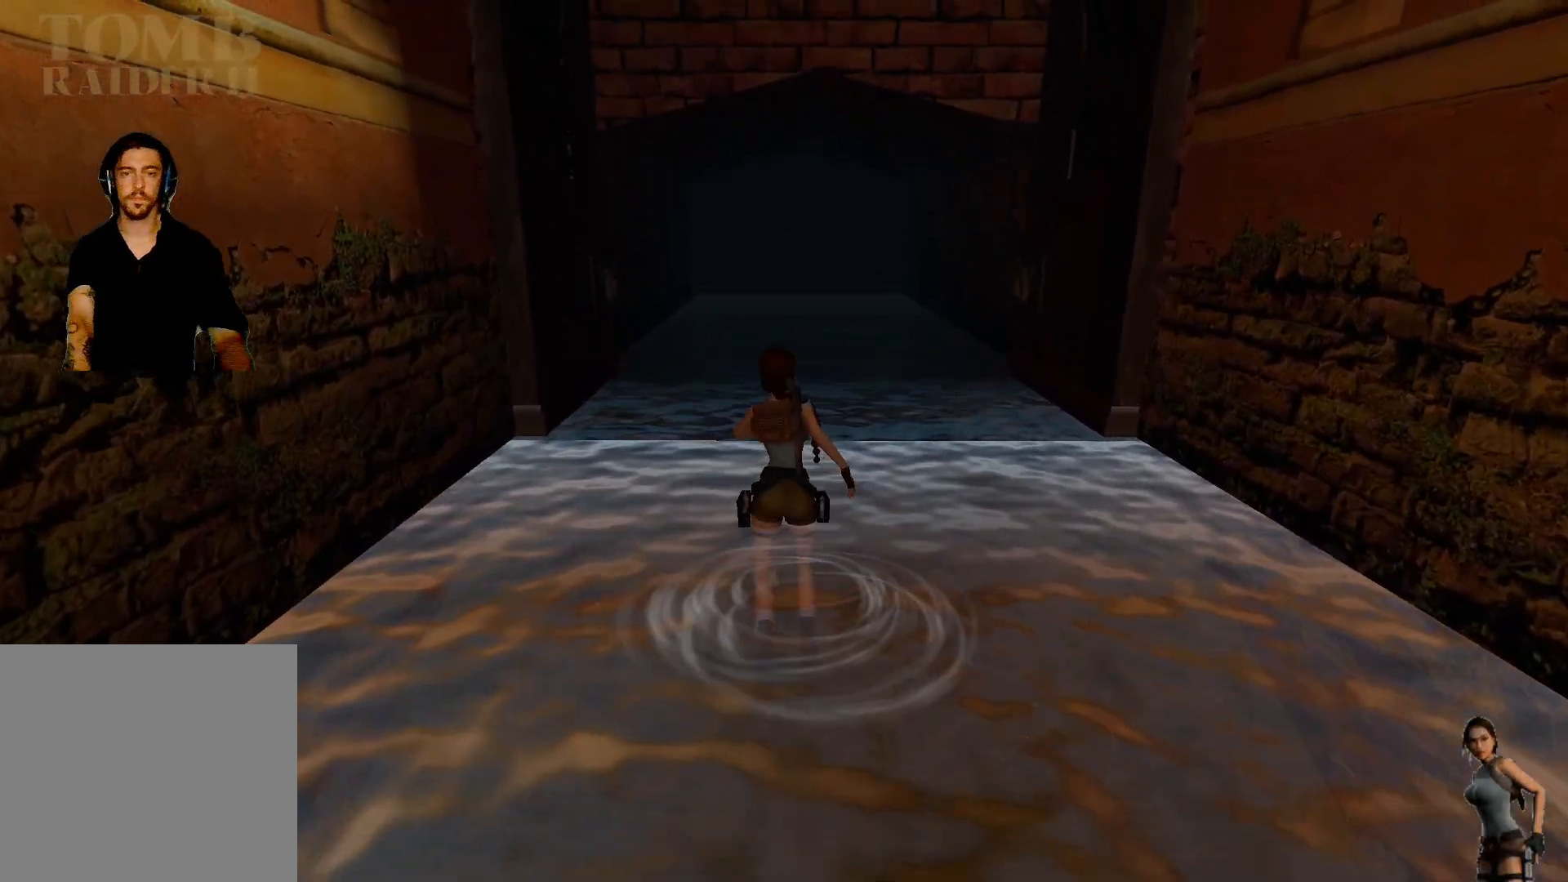
{"keys": [], "events": []}
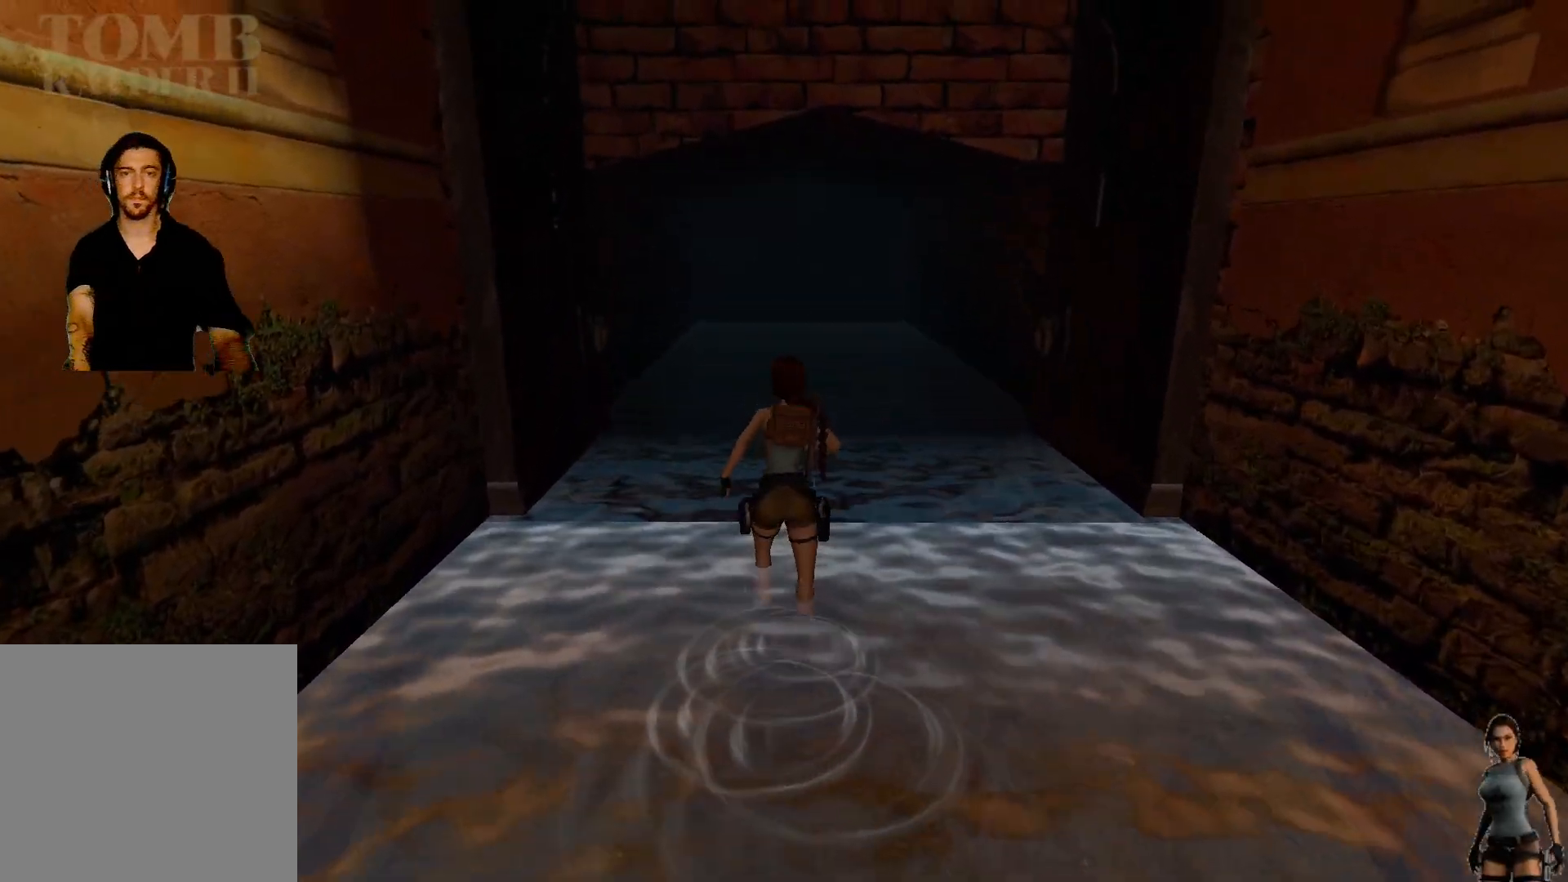
{"keys": ["alt"], "events": [[350, "alt", "down"]]}
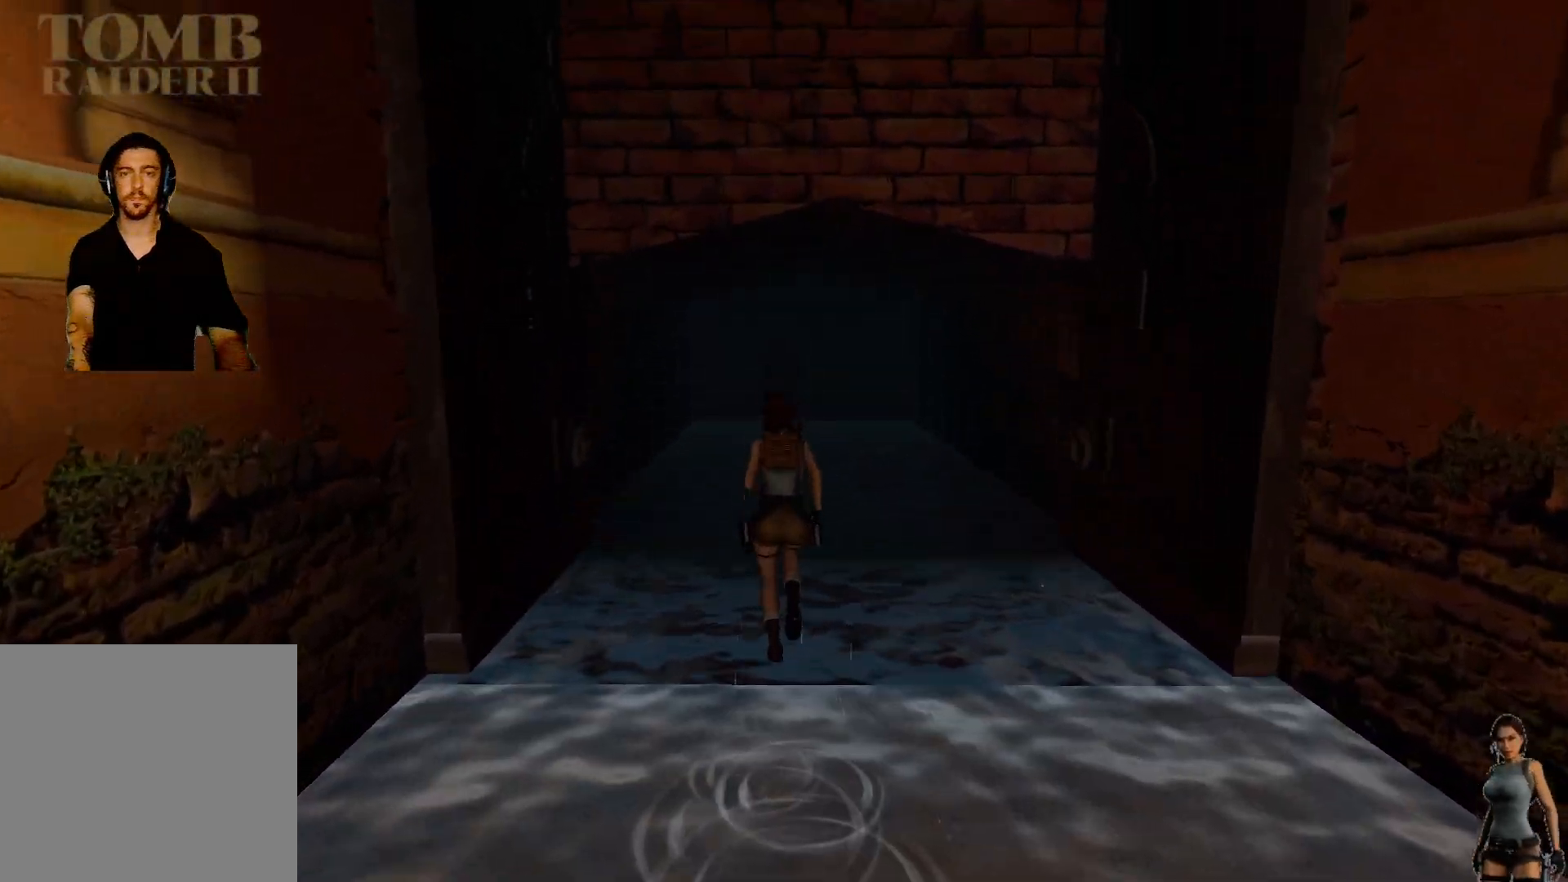
{"keys": [], "events": [[150, "alt", "up"]]}
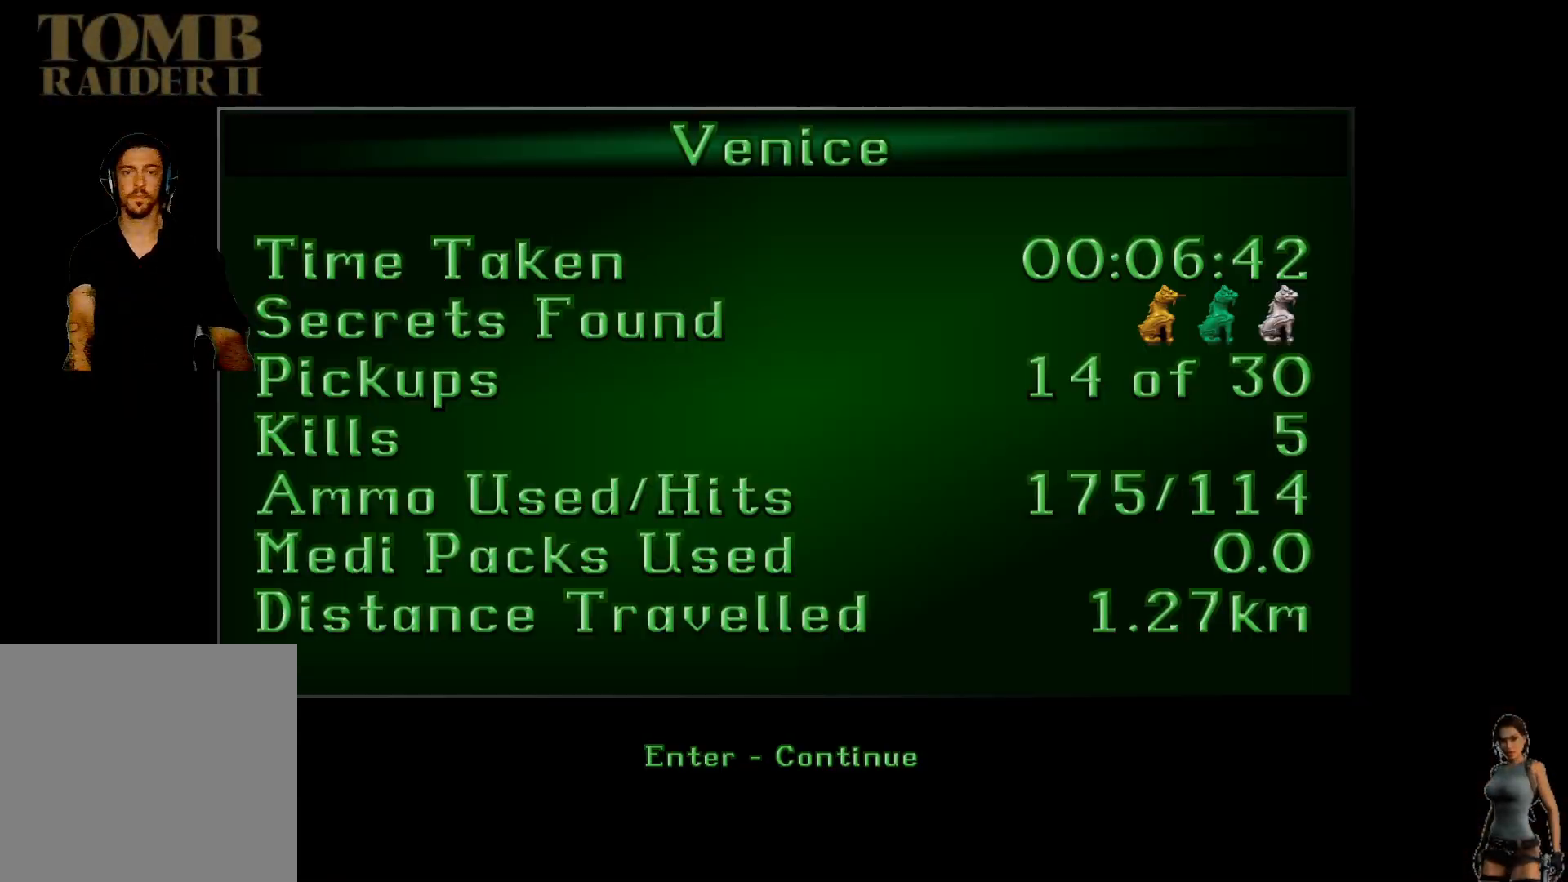
{"keys": [], "events": []}
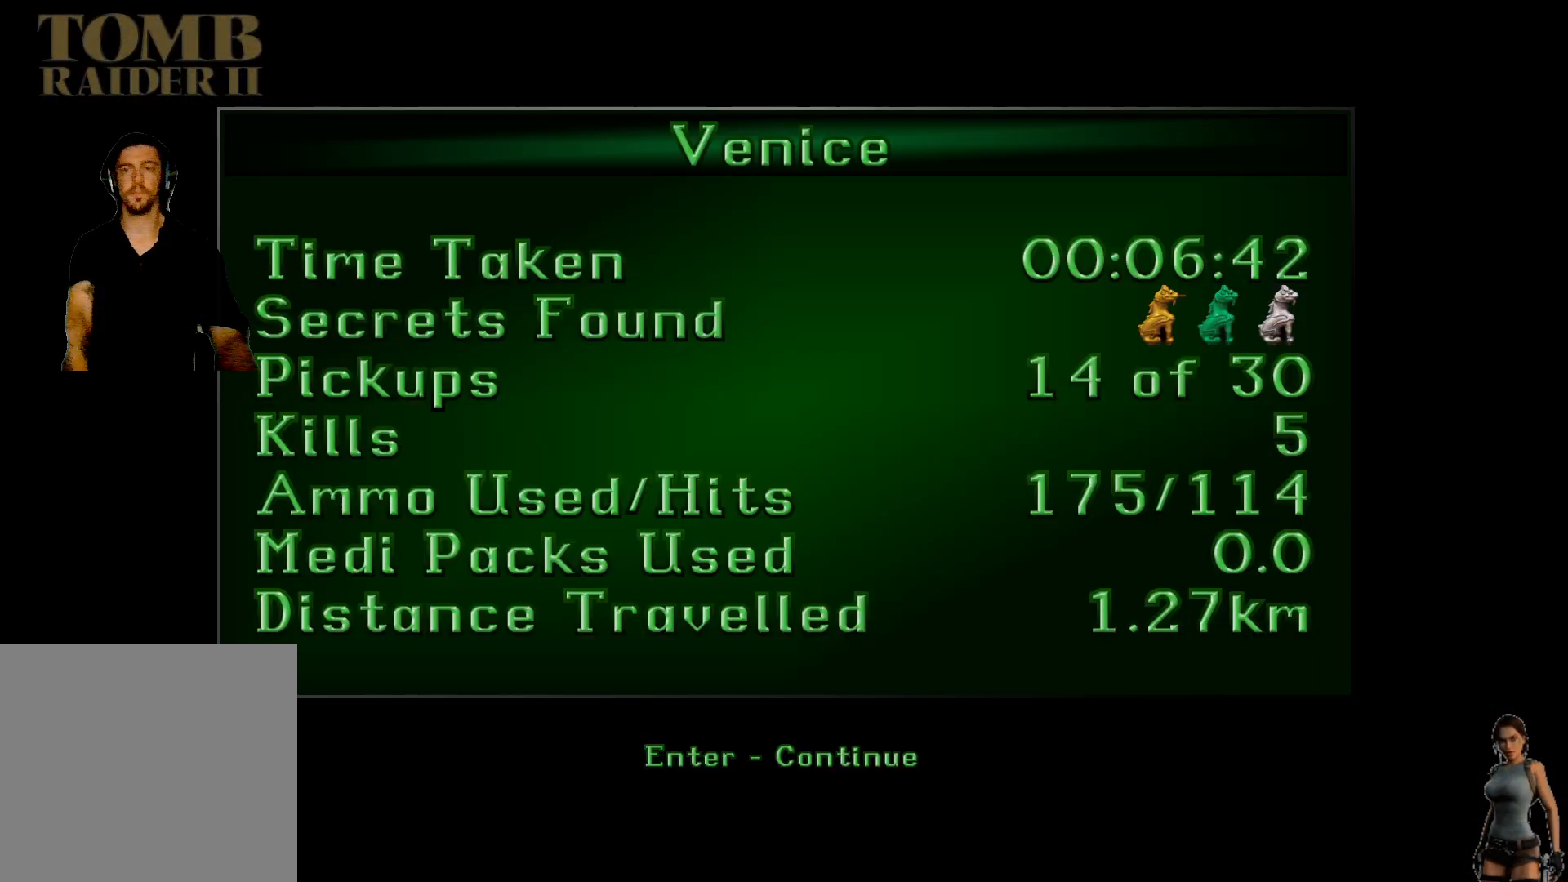
{"keys": [], "events": []}
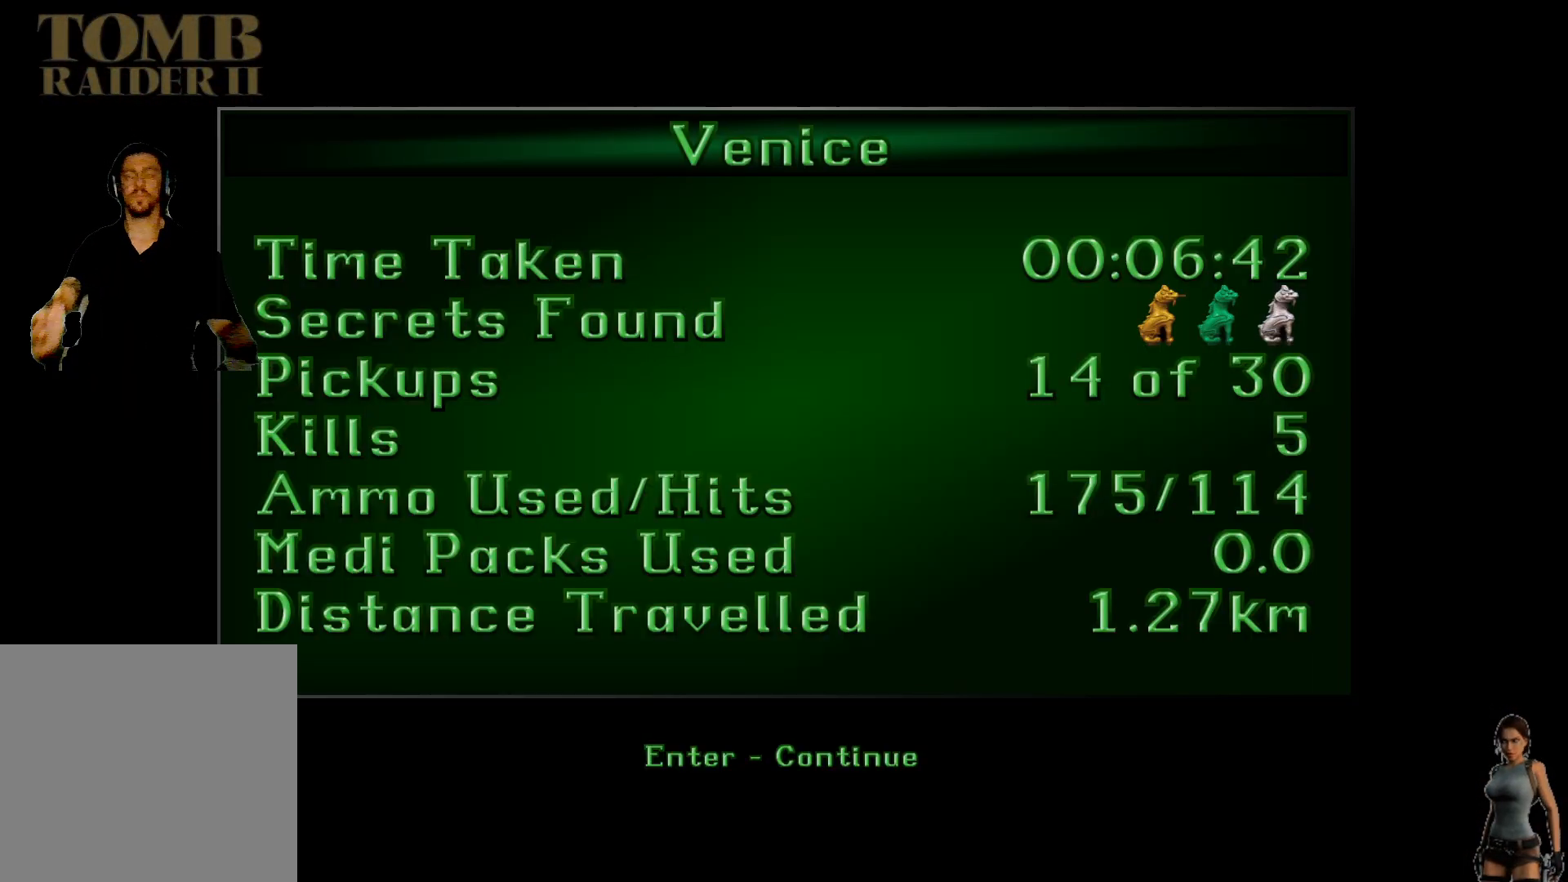
{"keys": [], "events": []}
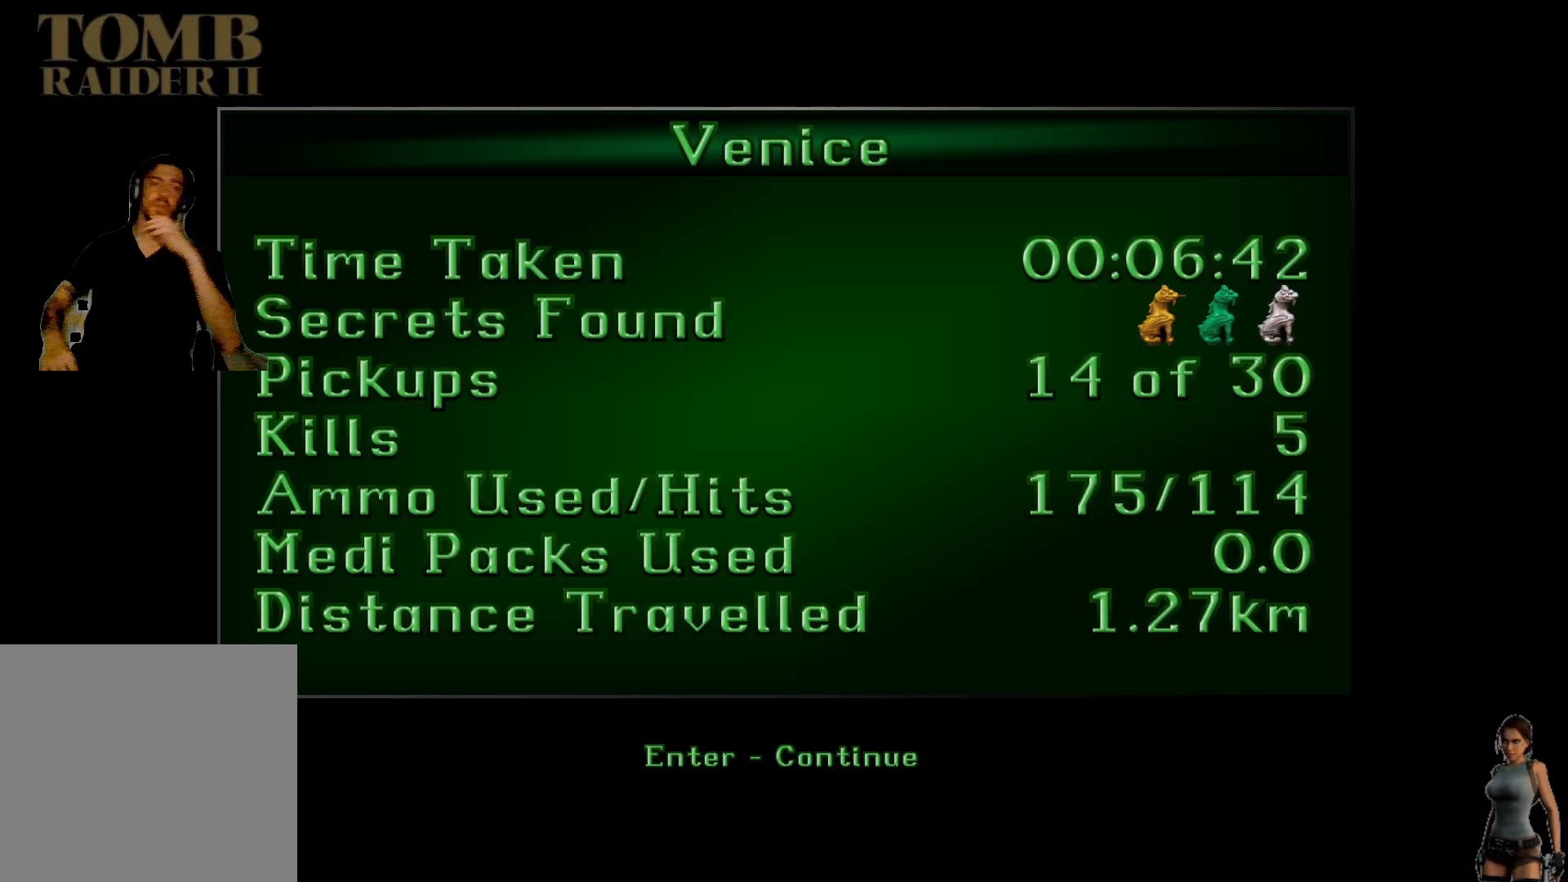
{"keys": [], "events": []}
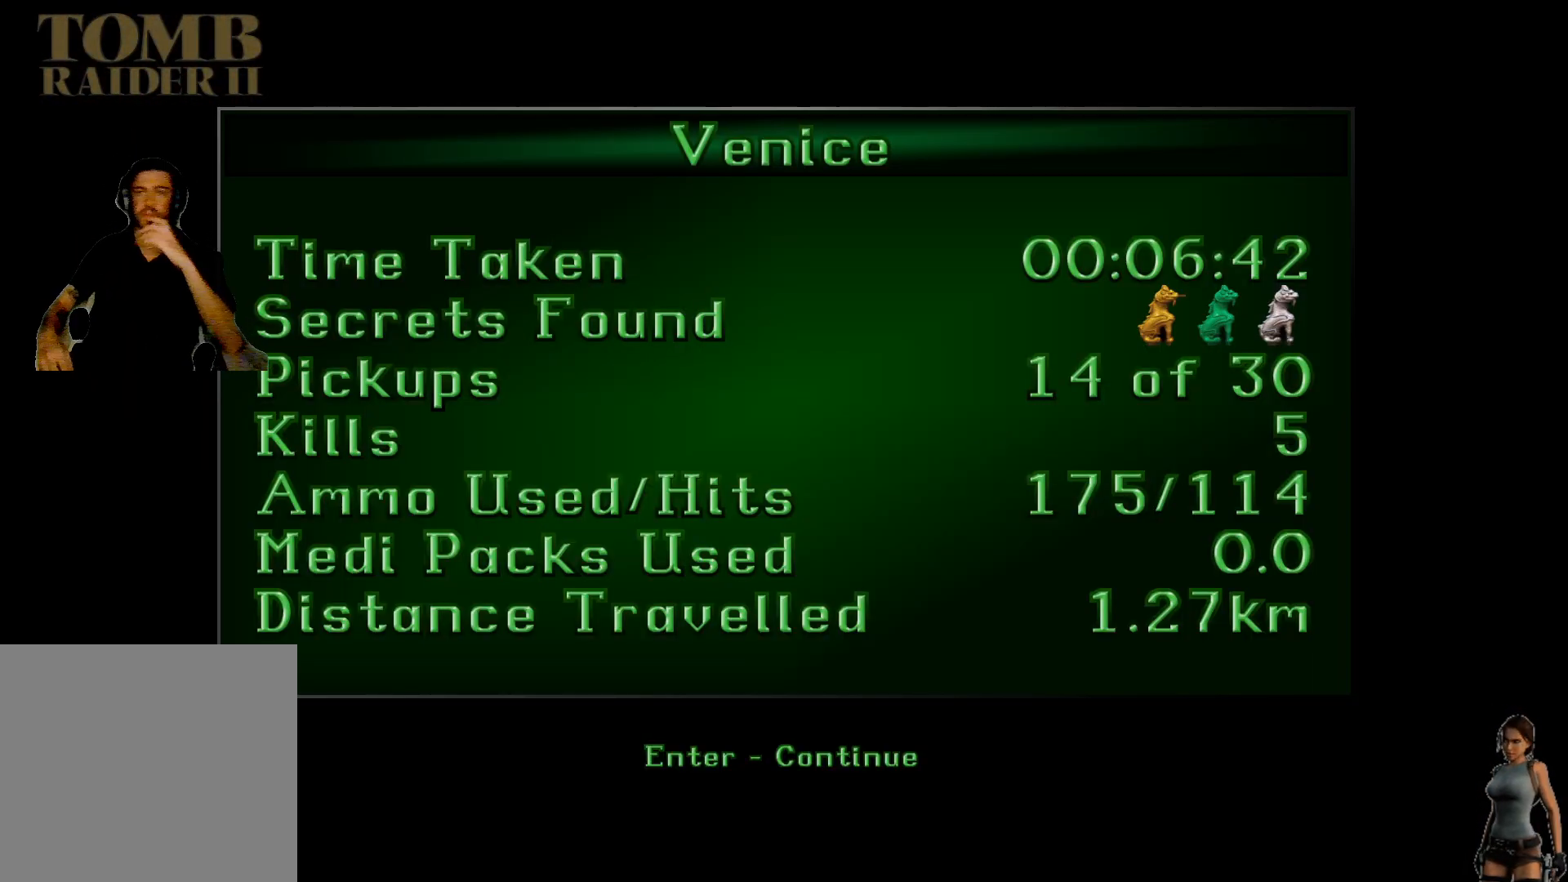
{"keys": [], "events": []}
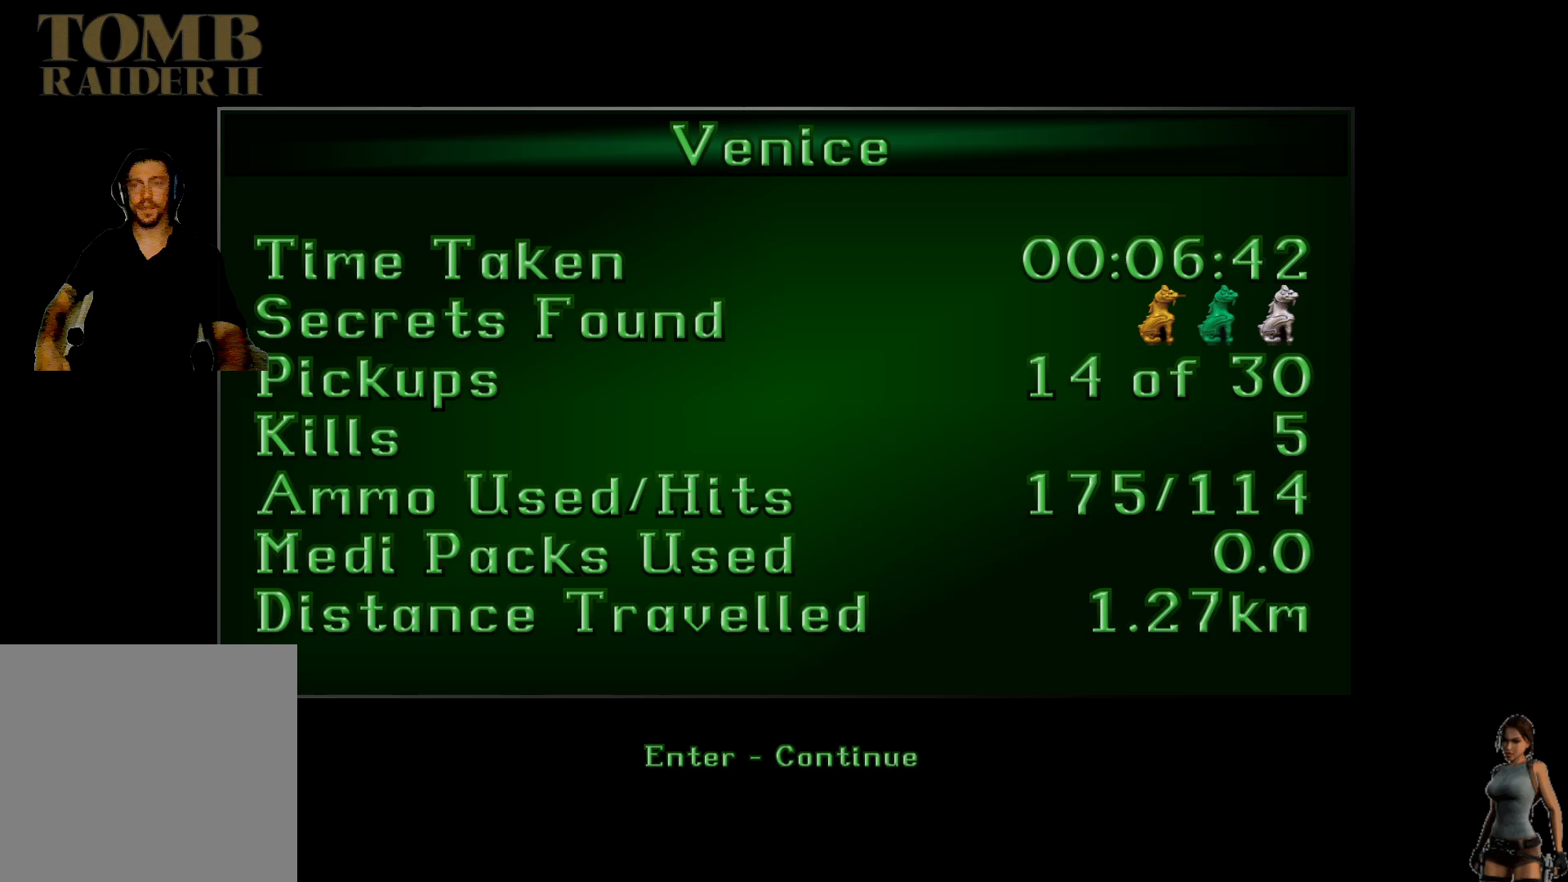
{"keys": [], "events": []}
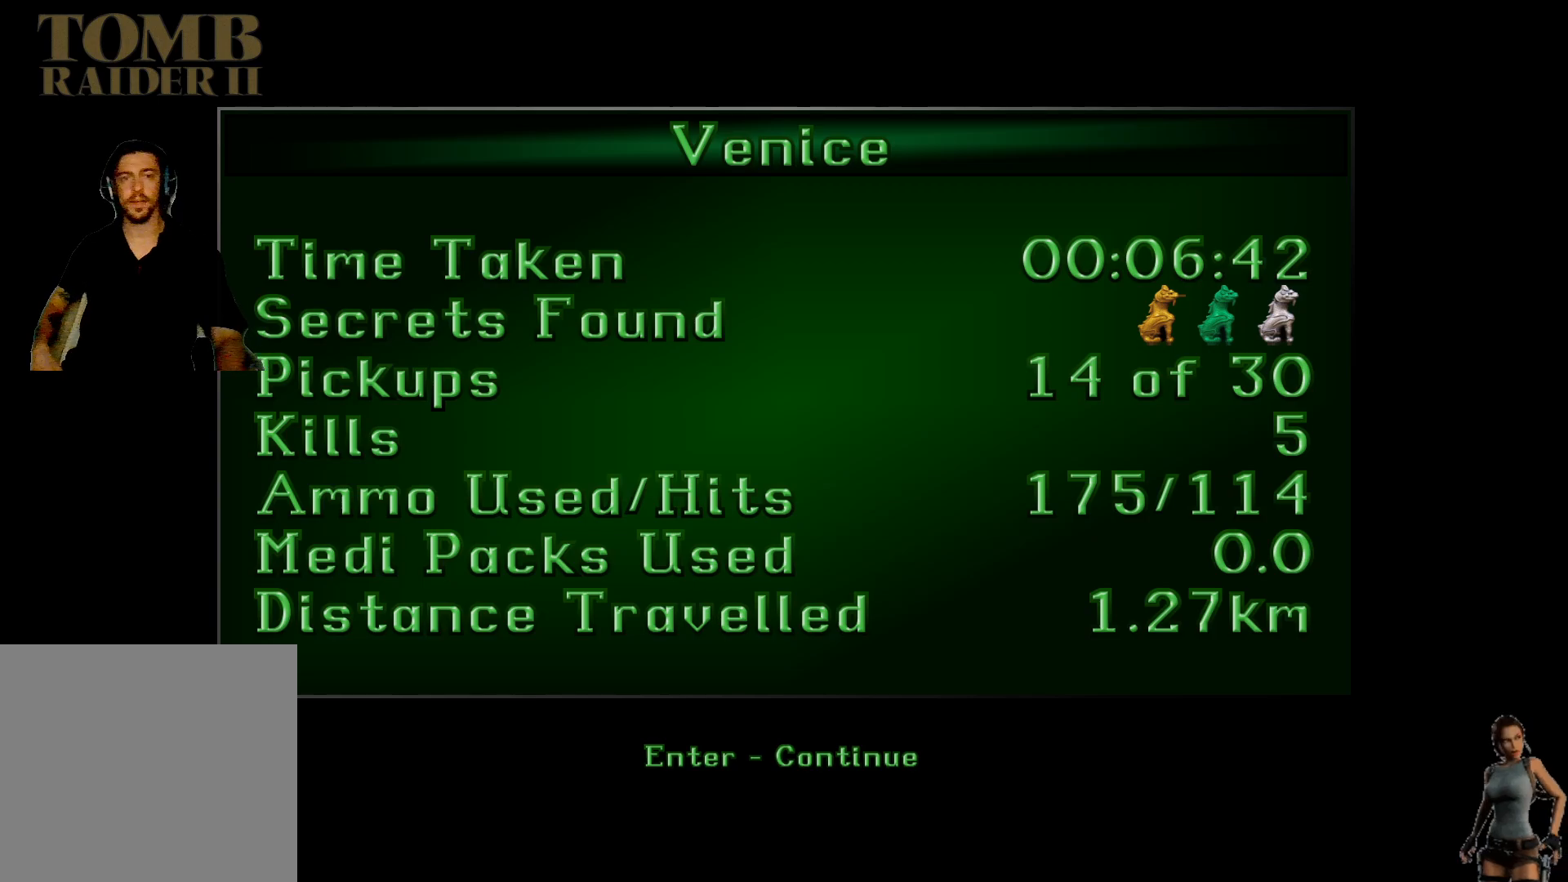
{"keys": [], "events": []}
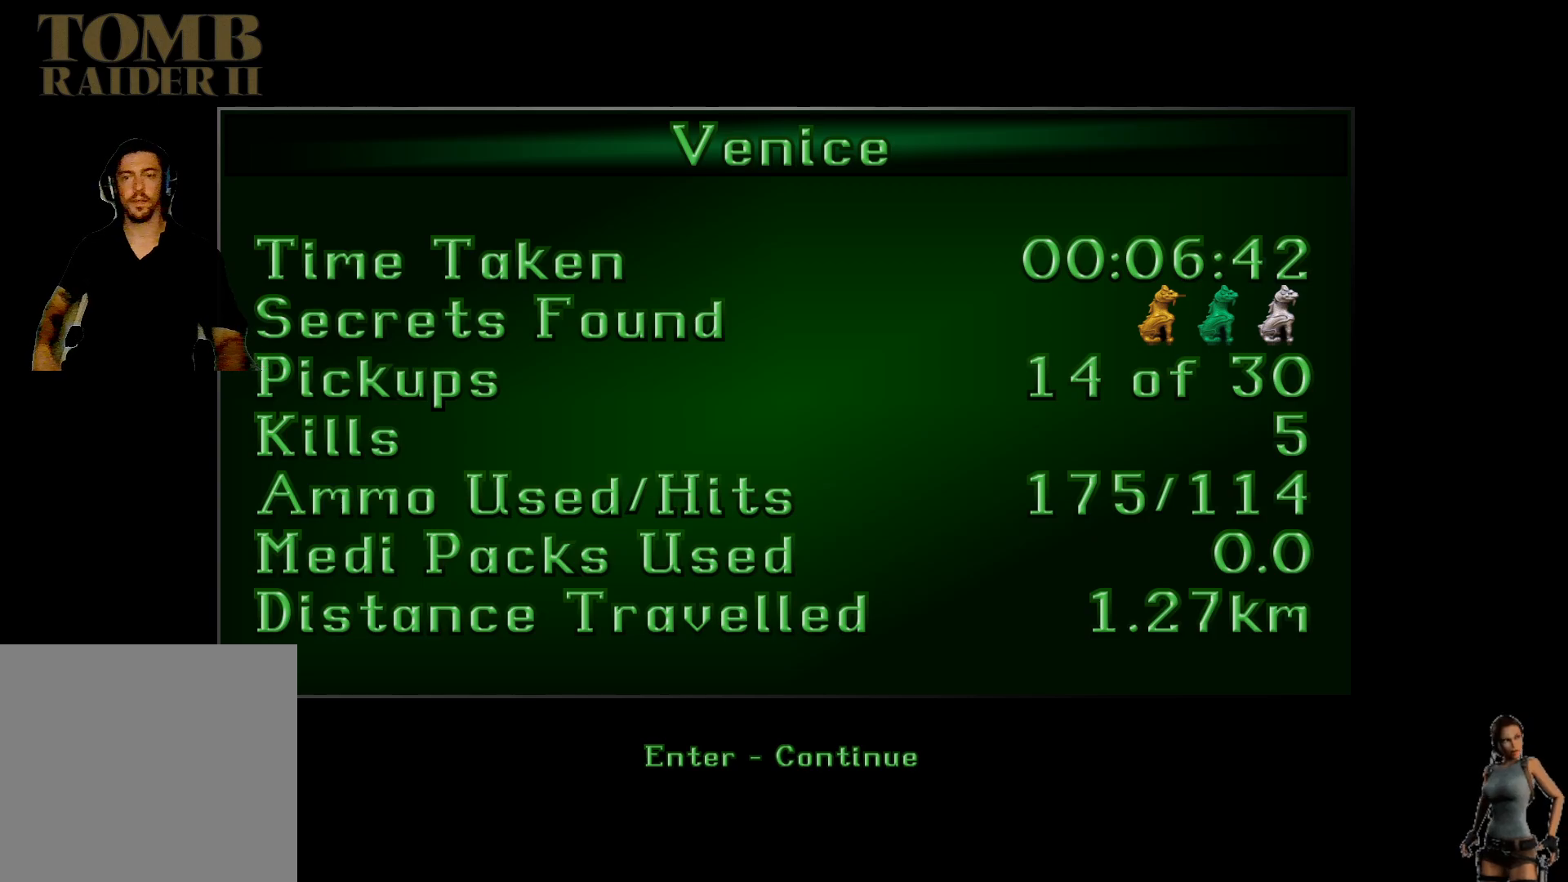
{"keys": [], "events": [[117, "space", "down"], [267, "space", "up"]]}